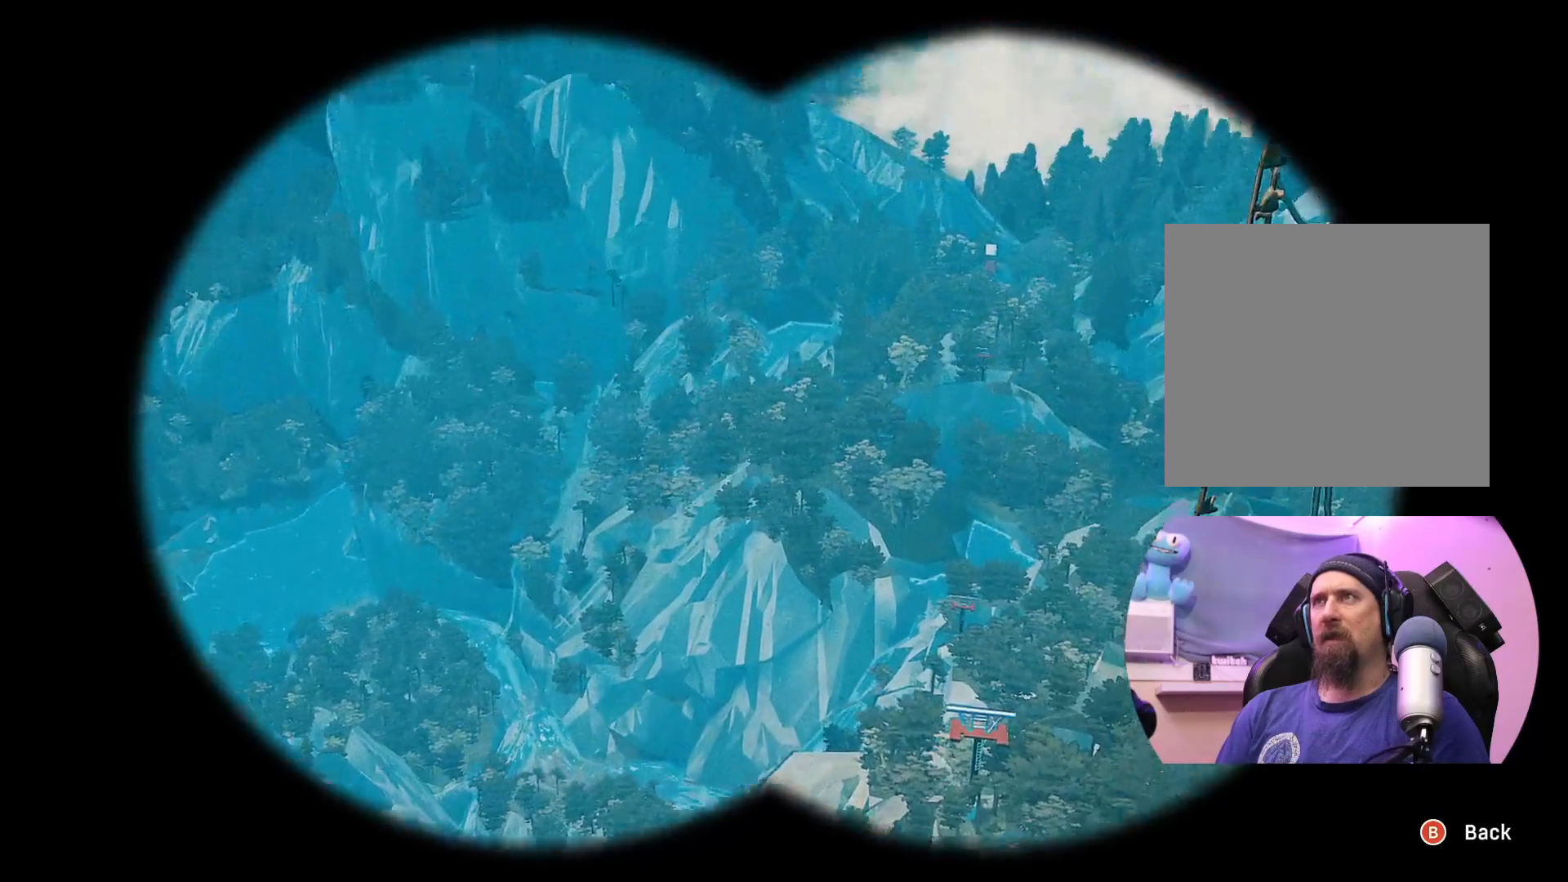
Gameplay with a controller (Xbox layout); each line is a JSON object with the inputs held at the frame after it. "events" lists button and stick changes between this image and that frame as [ms after this image, input, new state], when the widget could be followed in between.
{"buttons": [], "left_stick": "up-right", "right_stick": "center", "events": []}
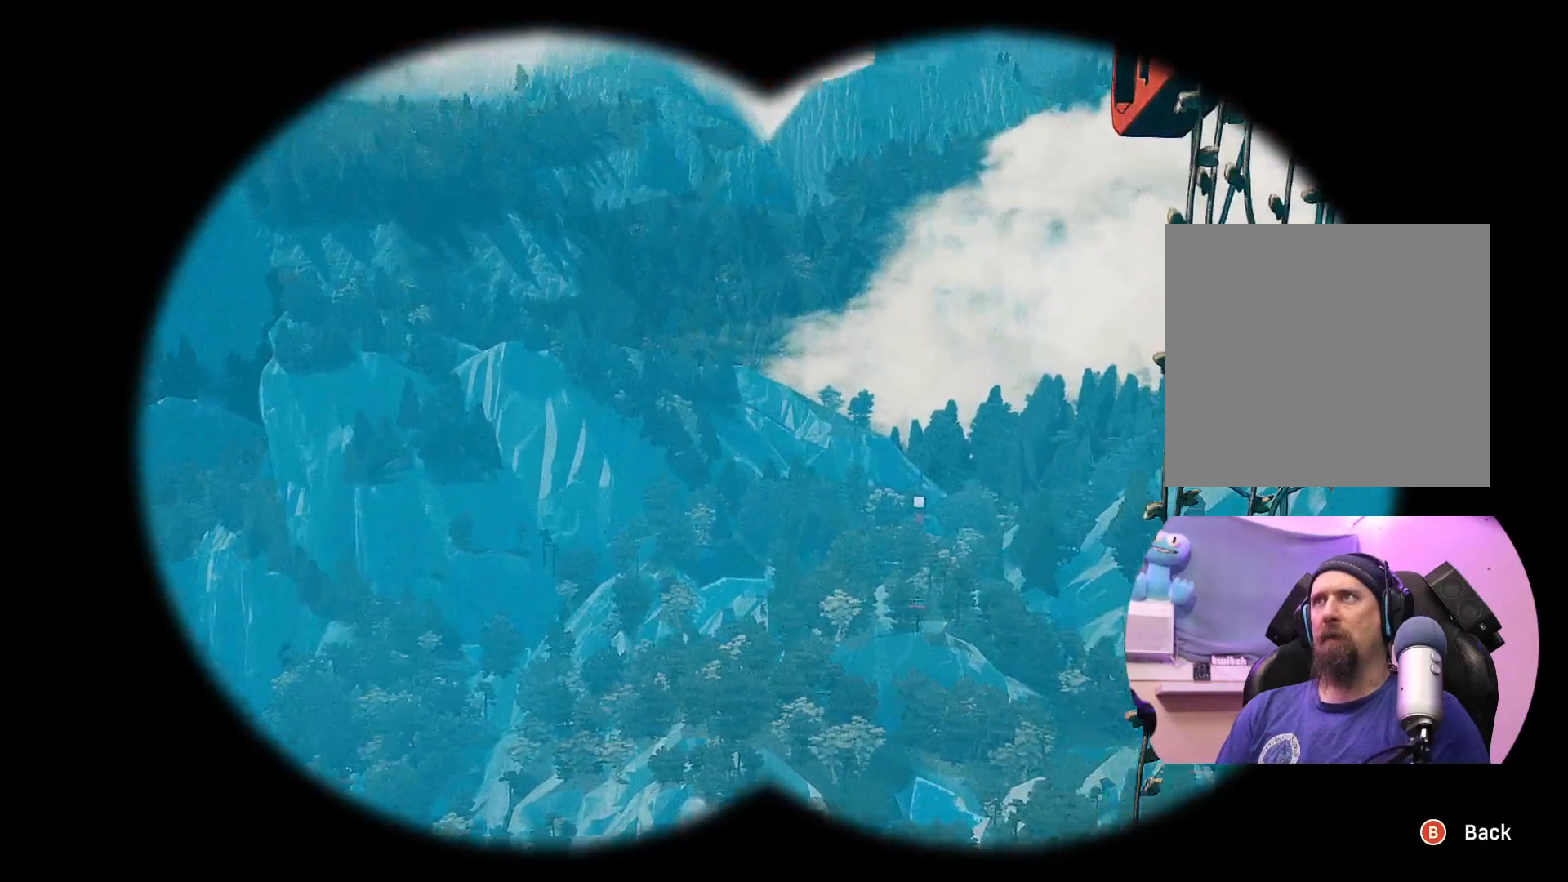
{"buttons": [], "left_stick": "up-right", "right_stick": "center", "events": []}
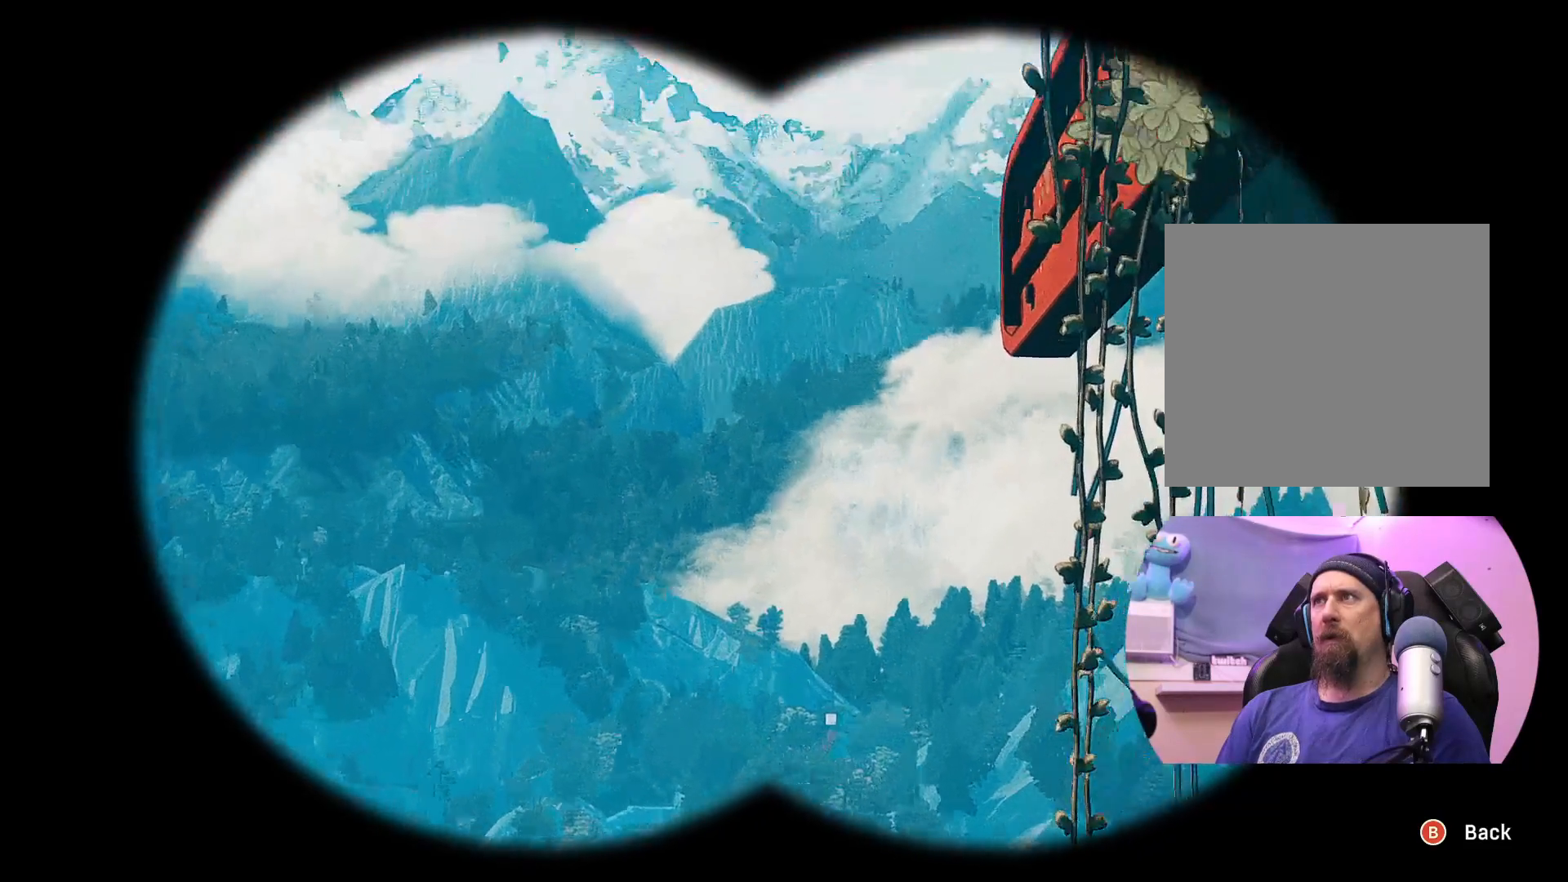
{"buttons": [], "left_stick": "up", "right_stick": "center", "events": [[17, "left_stick", "center"], [183, "left_stick", "up"]]}
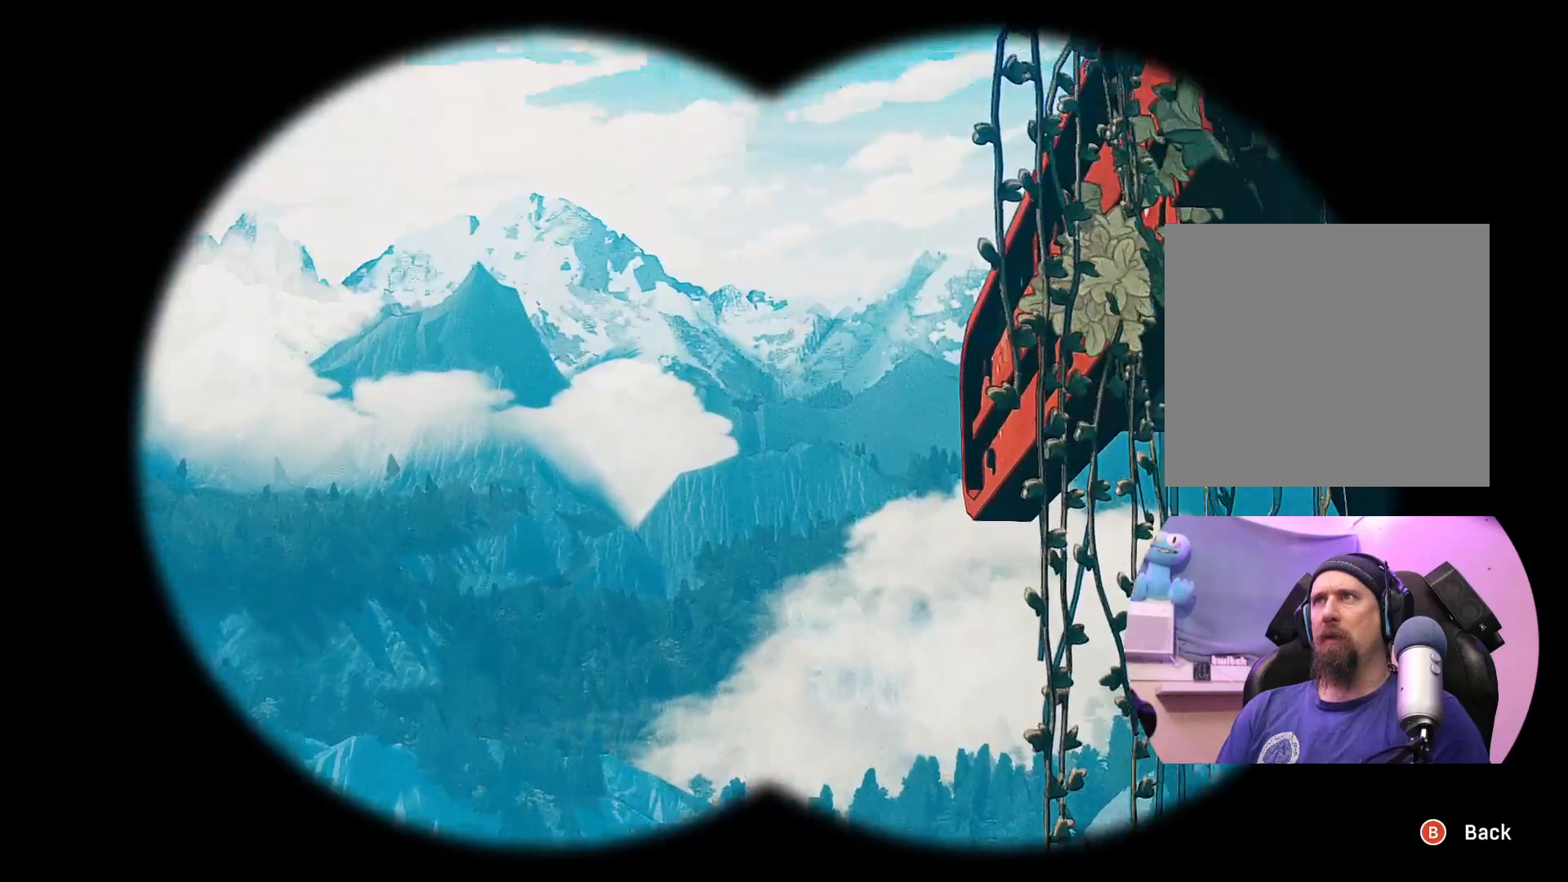
{"buttons": [], "left_stick": "up", "right_stick": "center", "events": []}
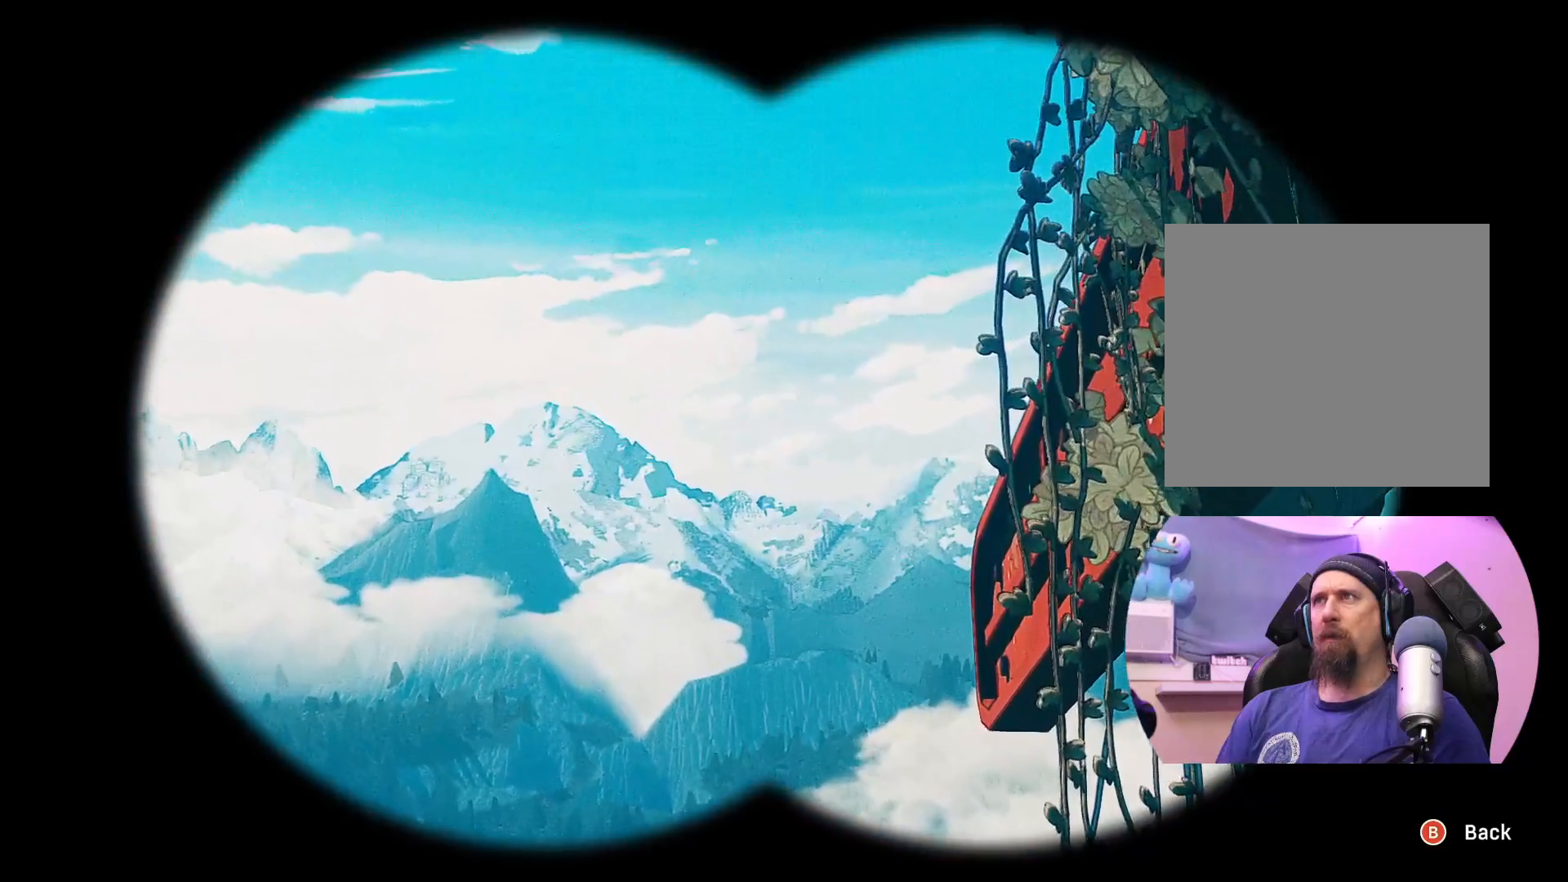
{"buttons": [], "left_stick": "up-right", "right_stick": "center", "events": [[100, "left_stick", "up-right"]]}
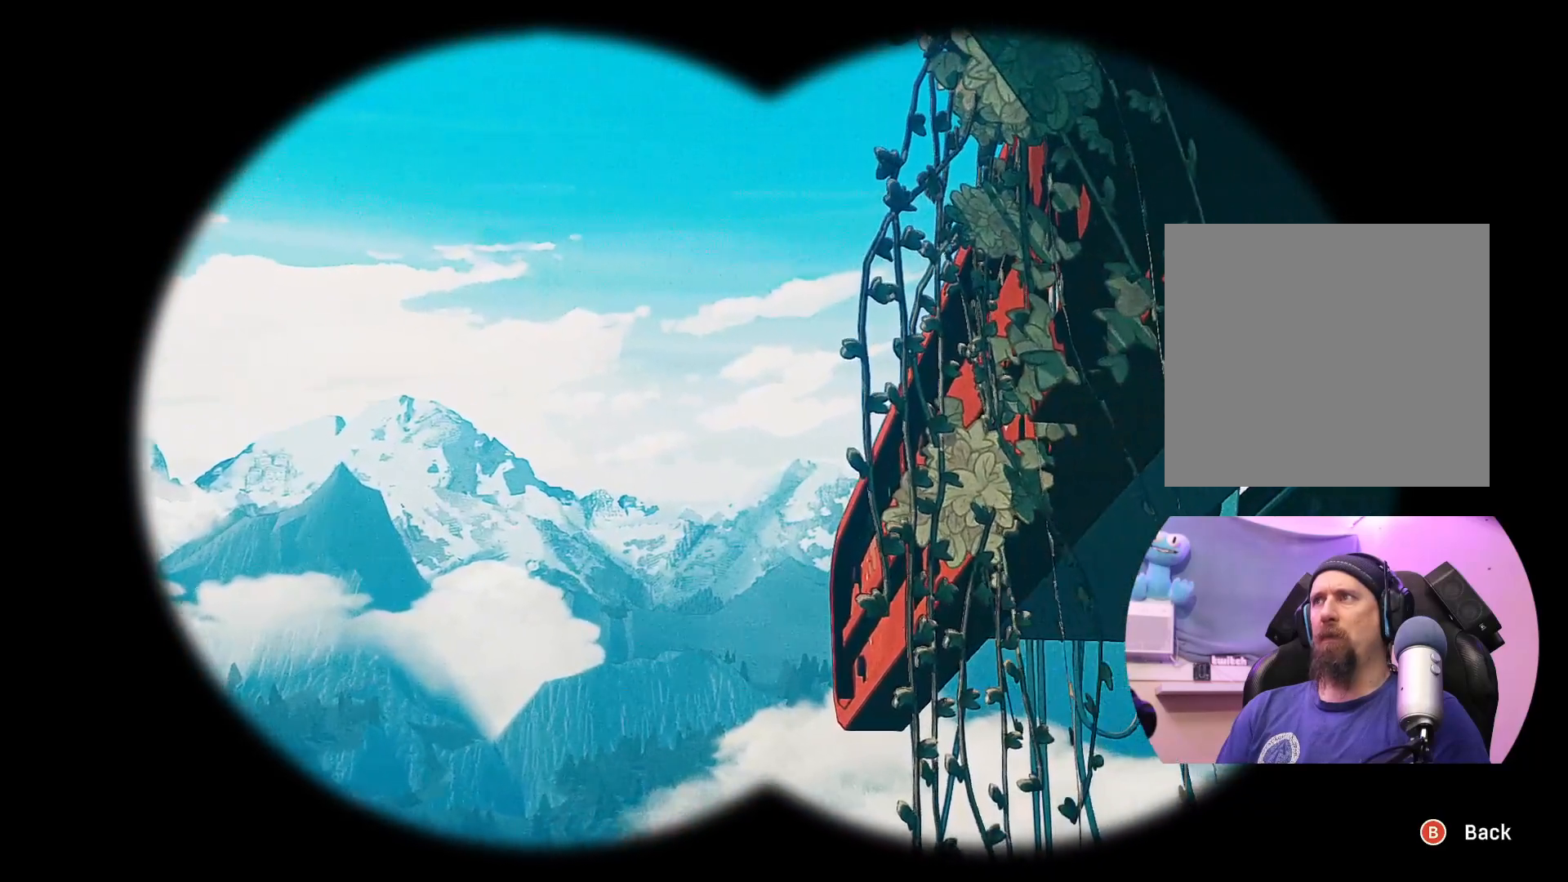
{"buttons": [], "left_stick": "up-right", "right_stick": "center", "events": []}
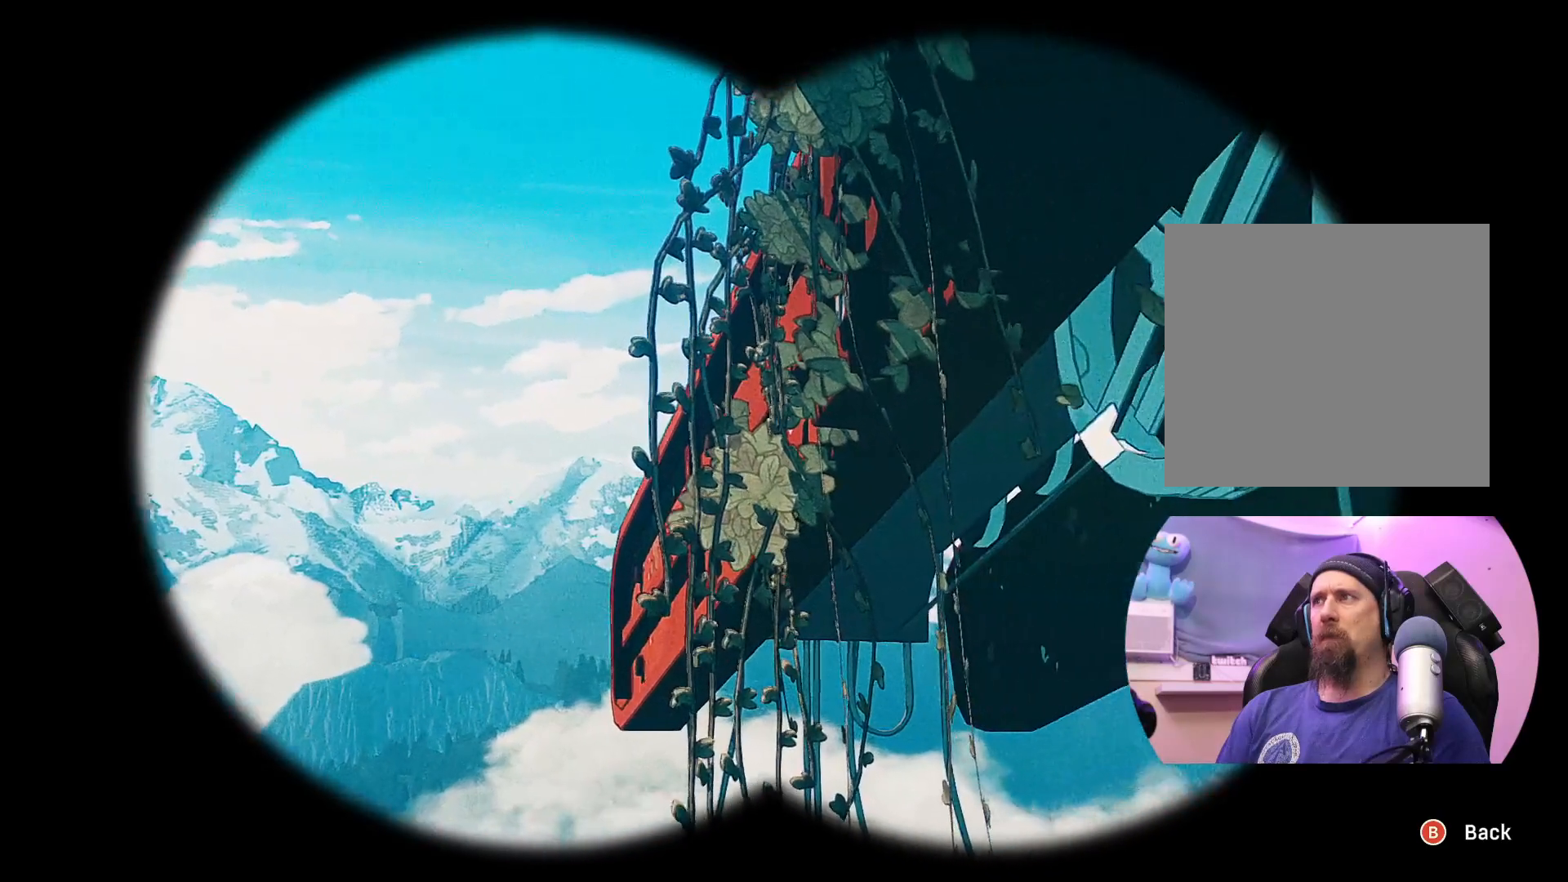
{"buttons": [], "left_stick": "left", "right_stick": "center", "events": [[417, "left_stick", "up-left"], [500, "left_stick", "left"]]}
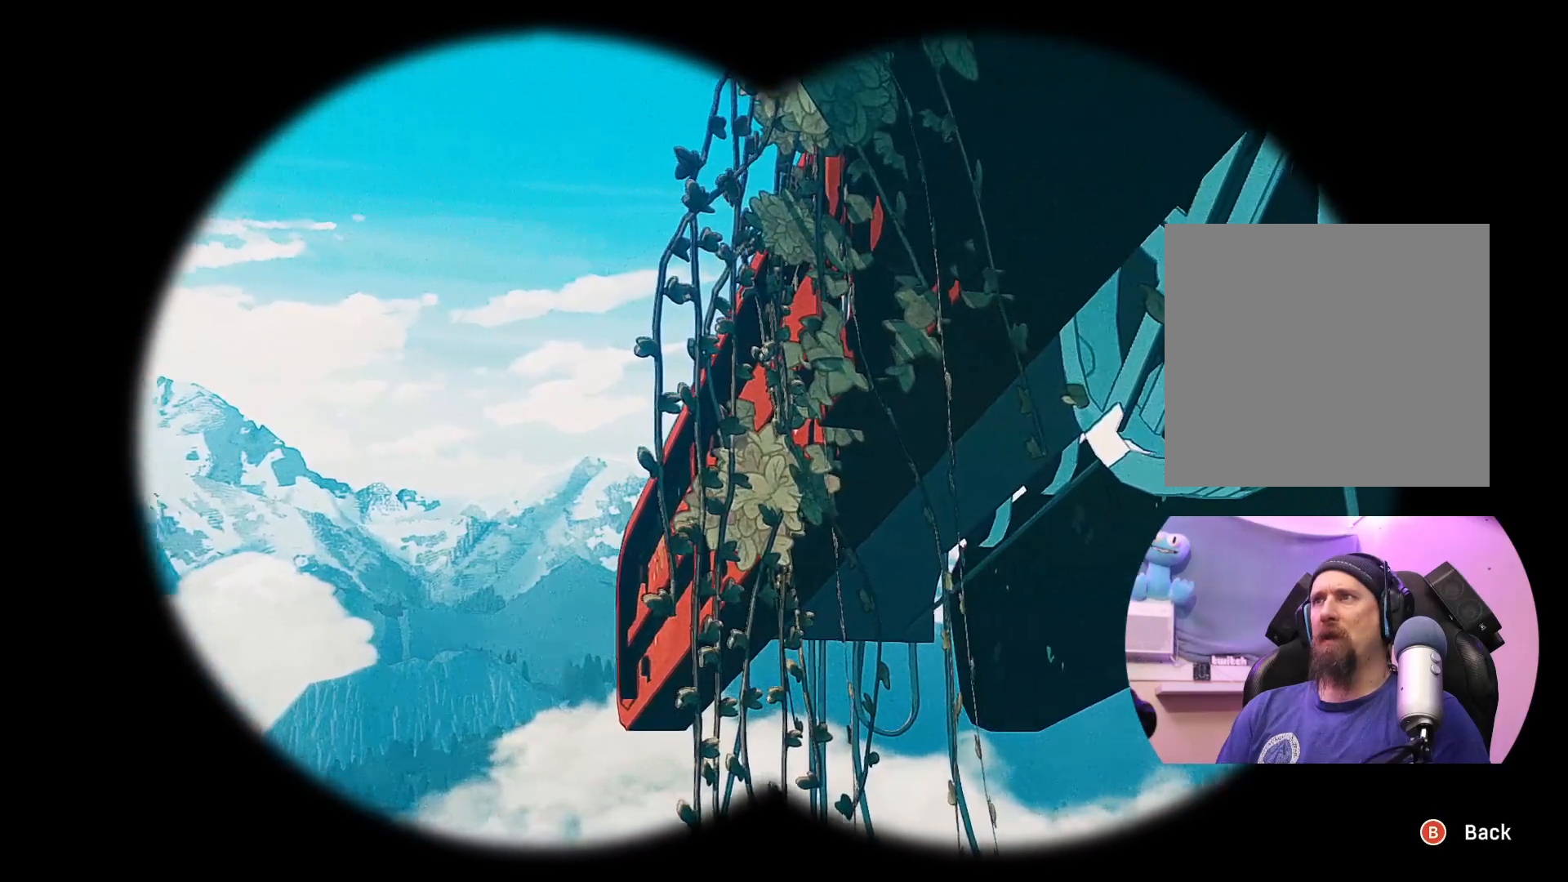
{"buttons": [], "left_stick": "left", "right_stick": "center", "events": []}
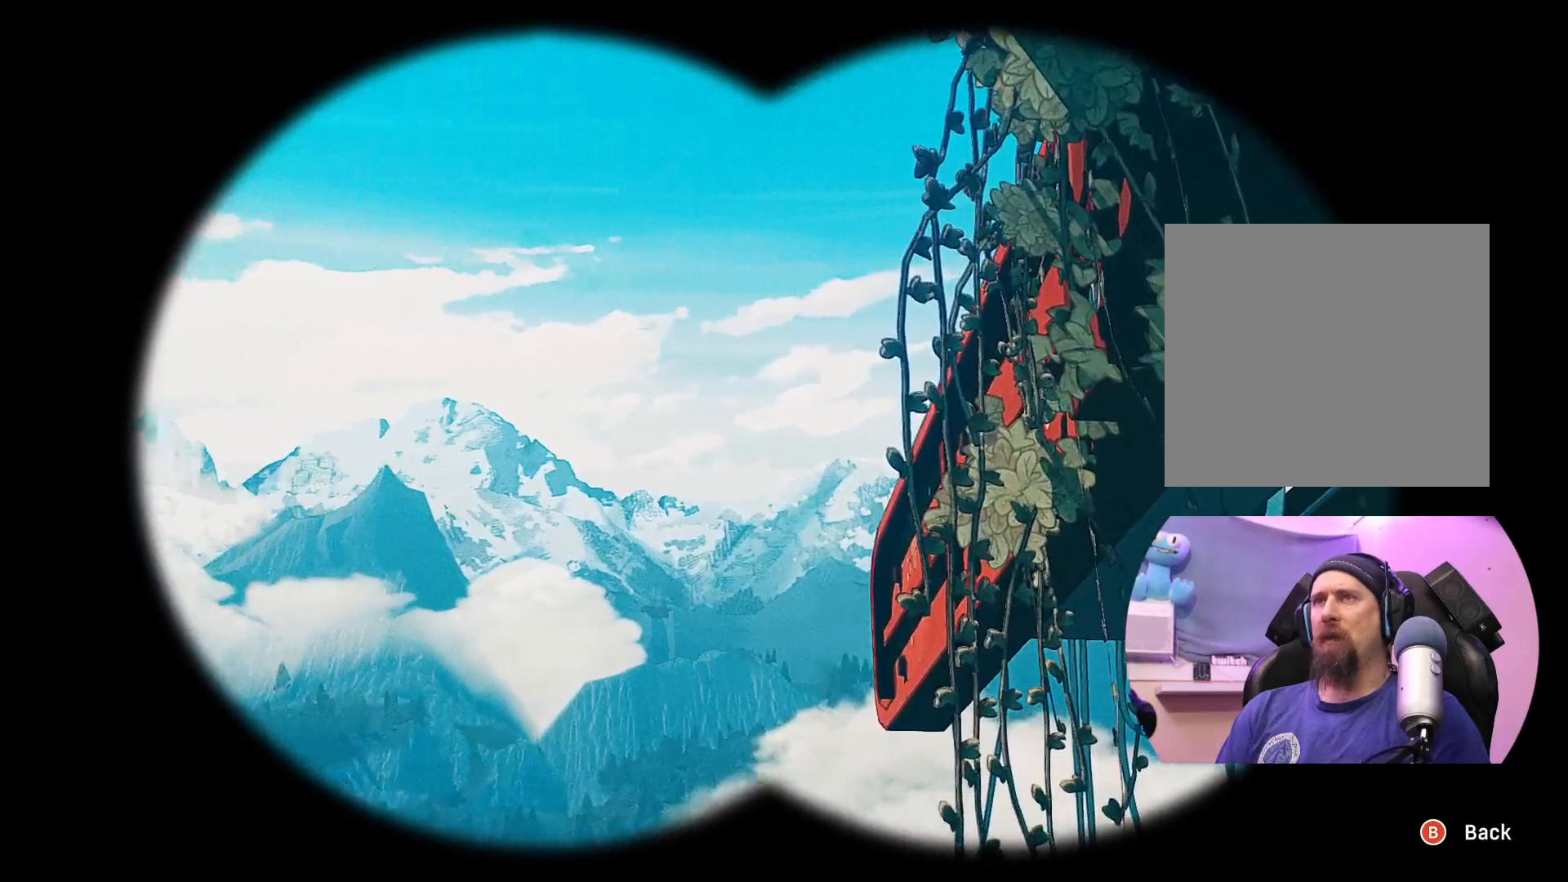
{"buttons": [], "left_stick": "left", "right_stick": "center", "events": []}
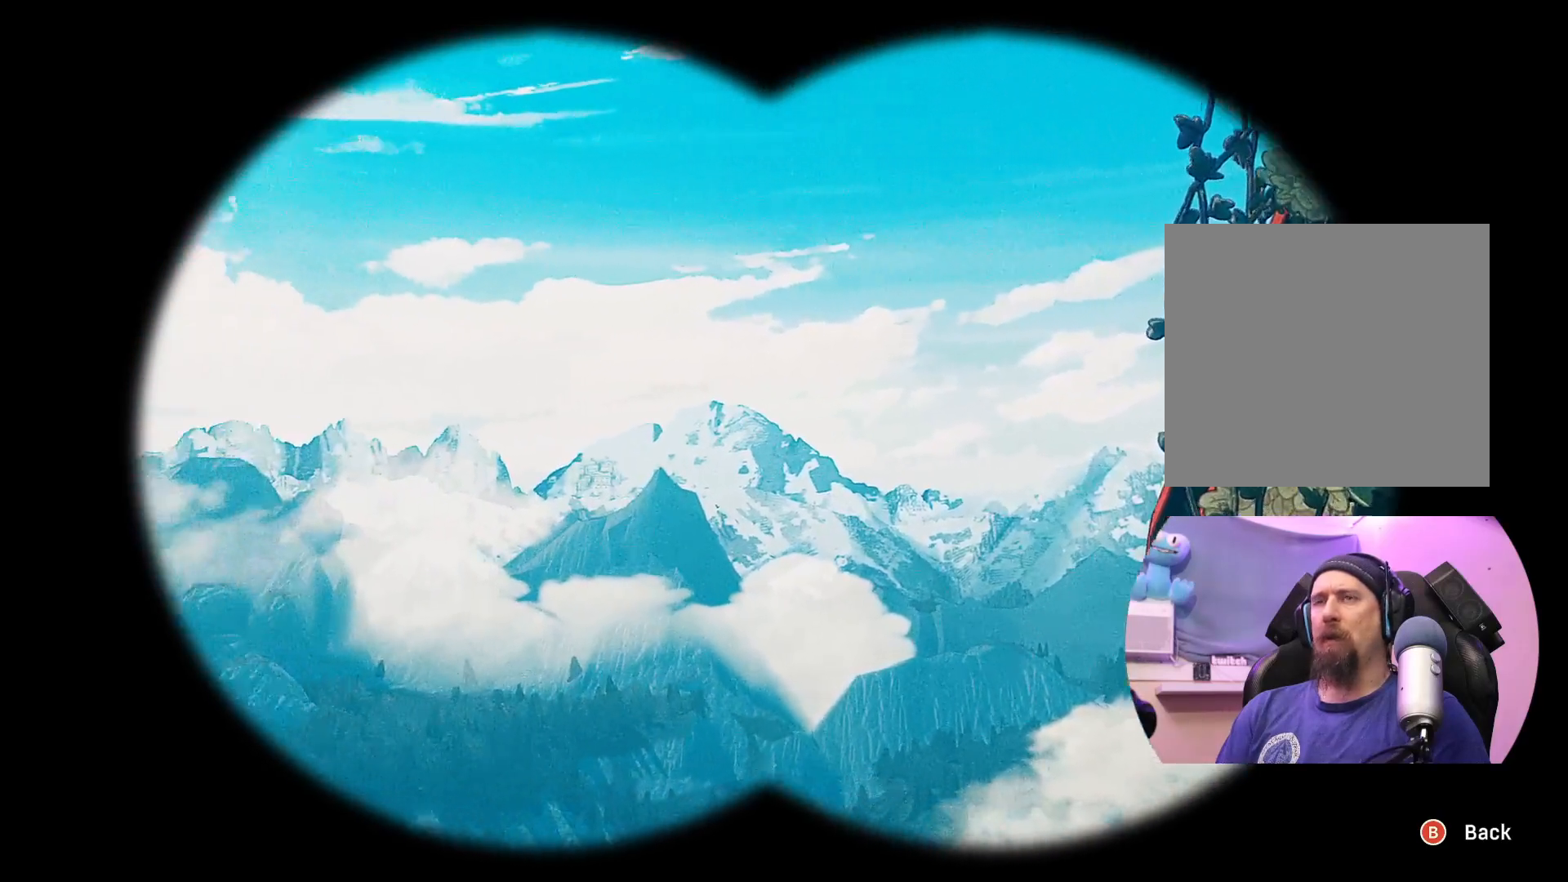
{"buttons": [], "left_stick": "left", "right_stick": "center", "events": []}
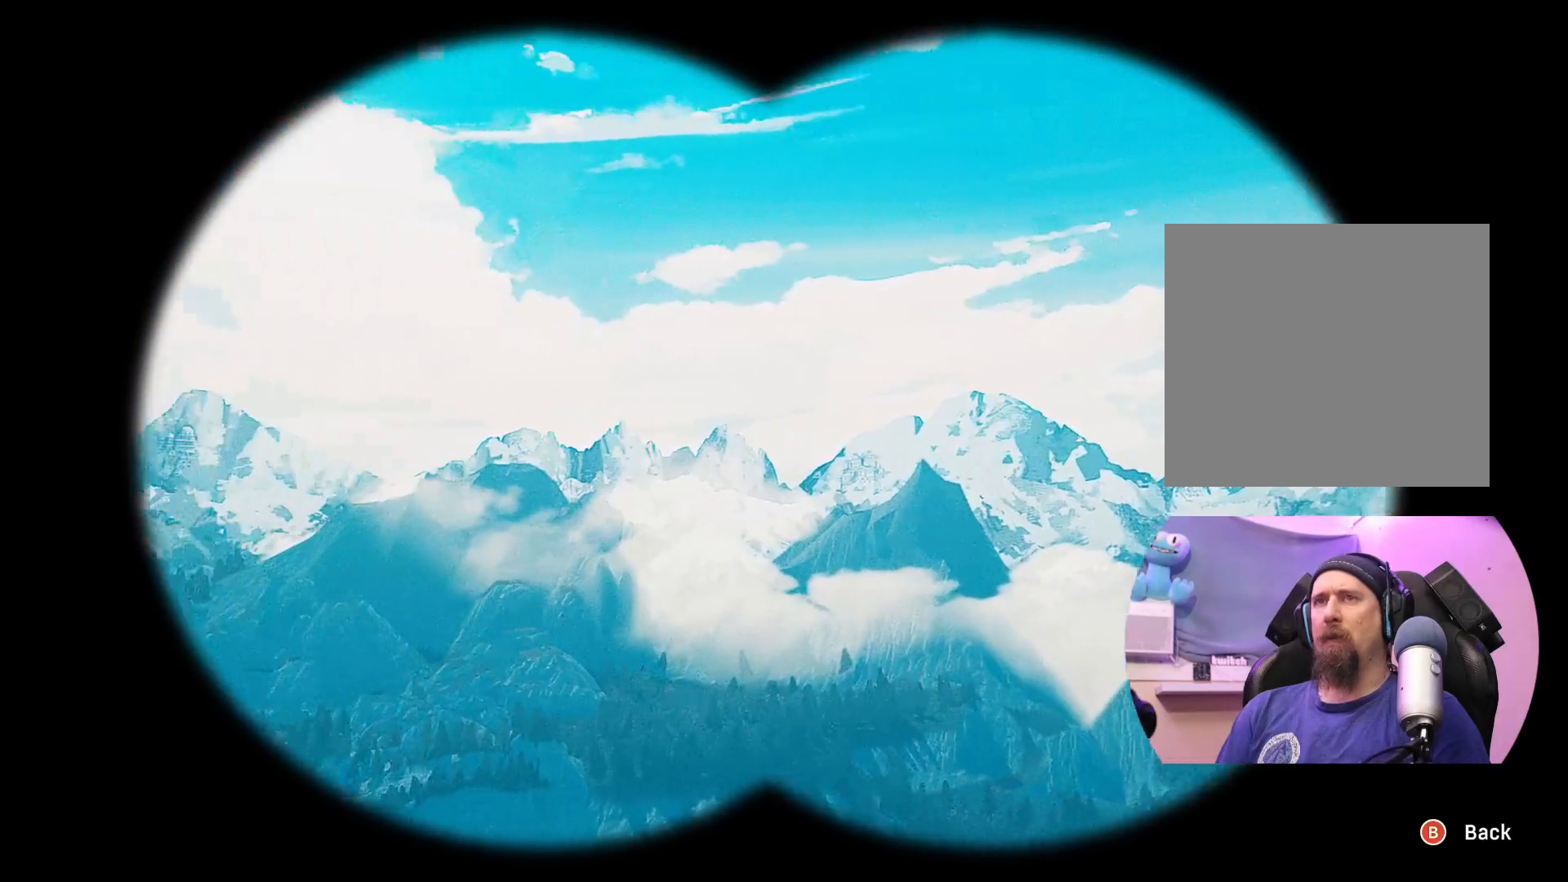
{"buttons": [], "left_stick": "left", "right_stick": "center", "events": []}
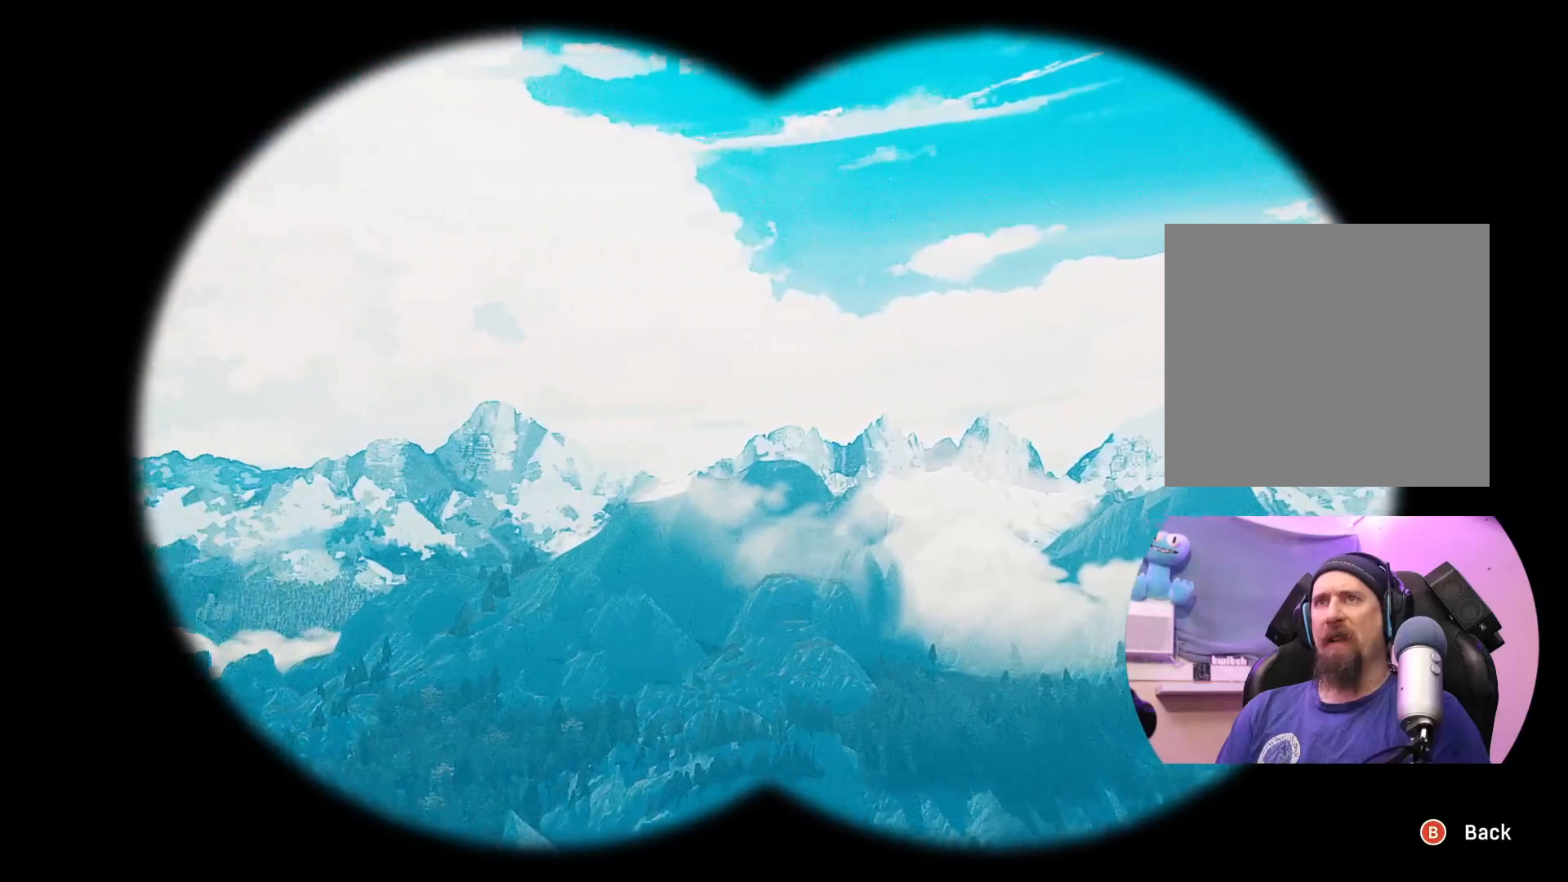
{"buttons": [], "left_stick": "left", "right_stick": "center", "events": []}
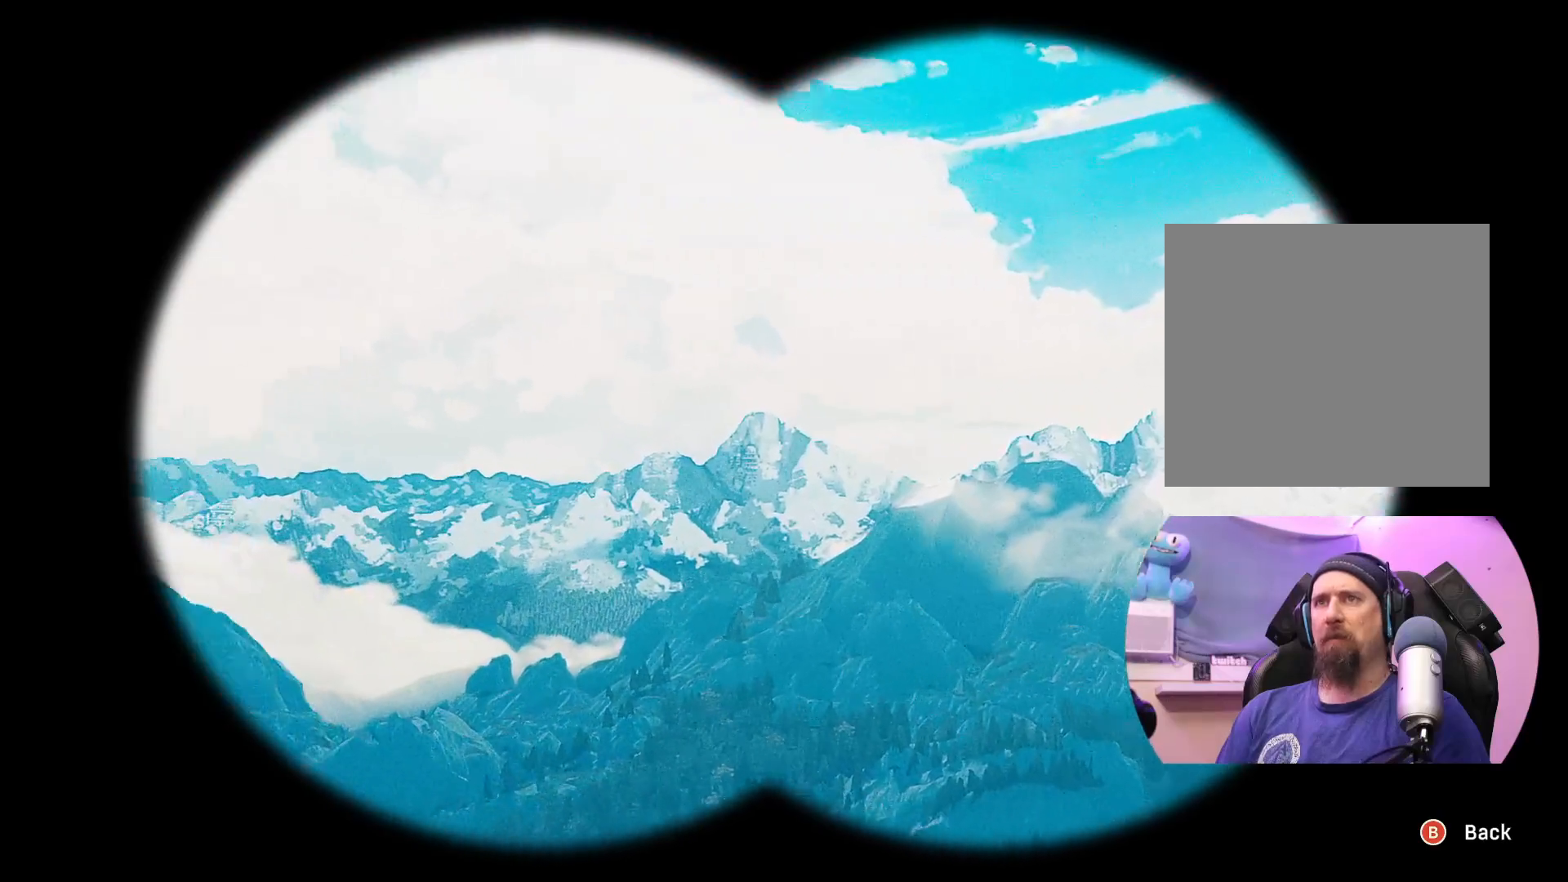
{"buttons": [], "left_stick": "left", "right_stick": "center", "events": []}
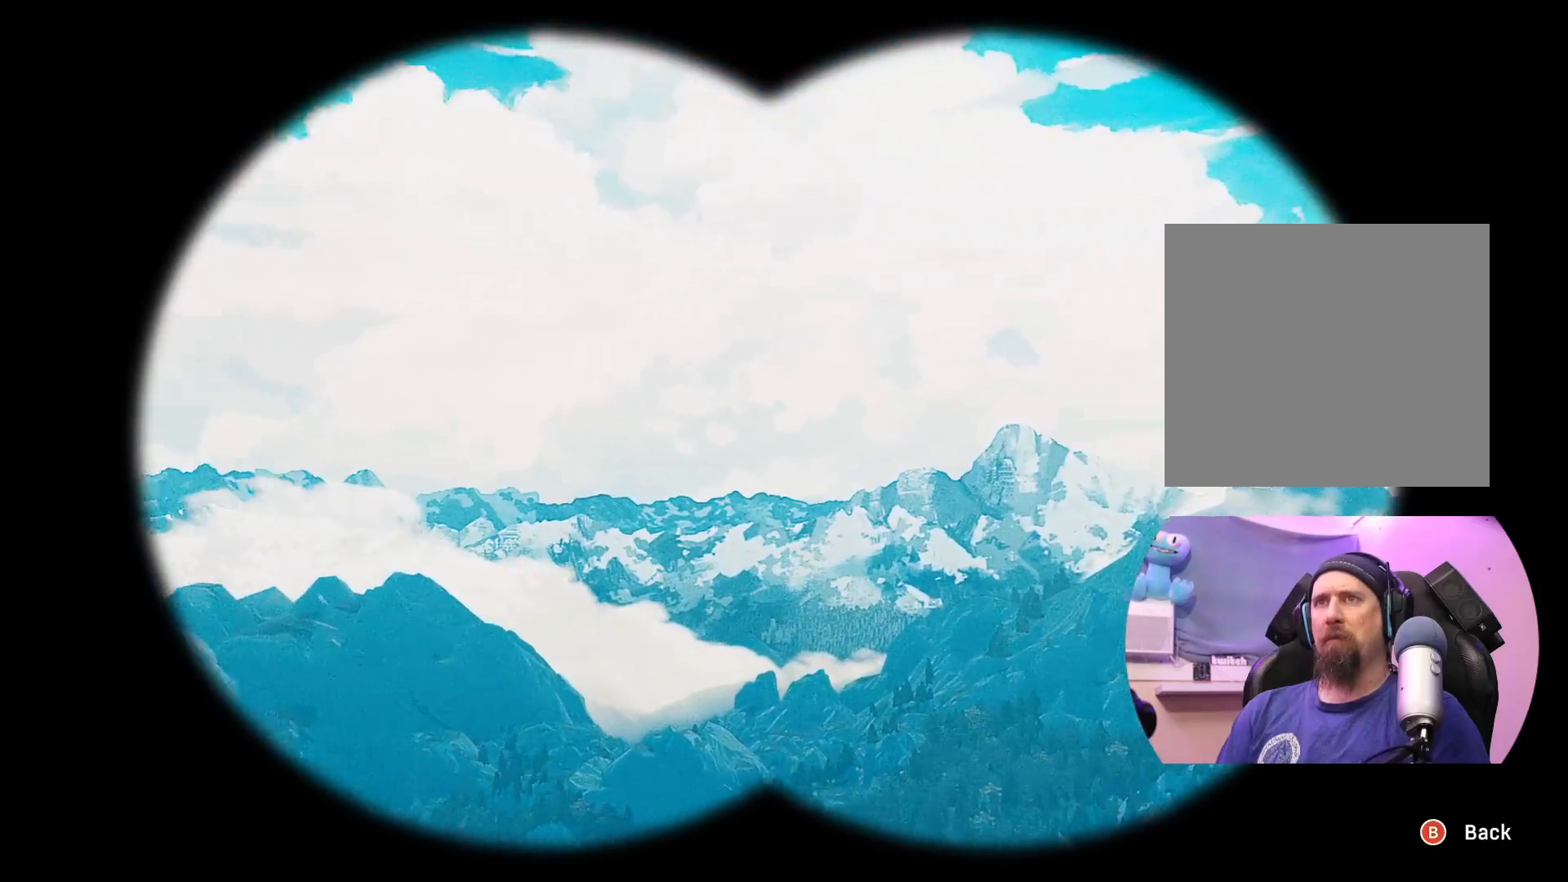
{"buttons": [], "left_stick": "left", "right_stick": "center", "events": []}
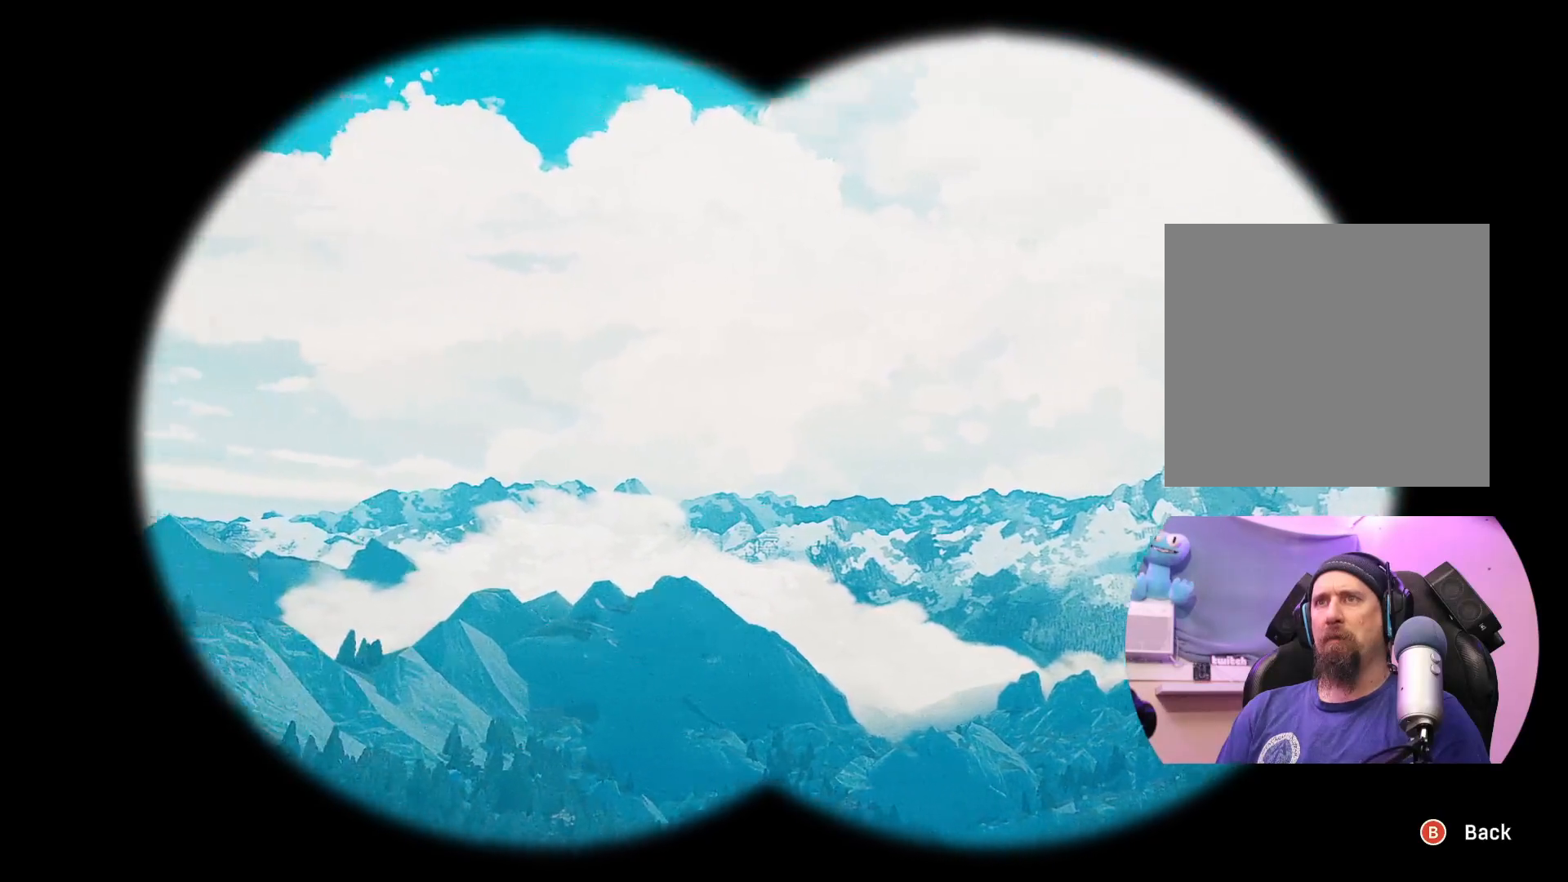
{"buttons": [], "left_stick": "left", "right_stick": "center", "events": []}
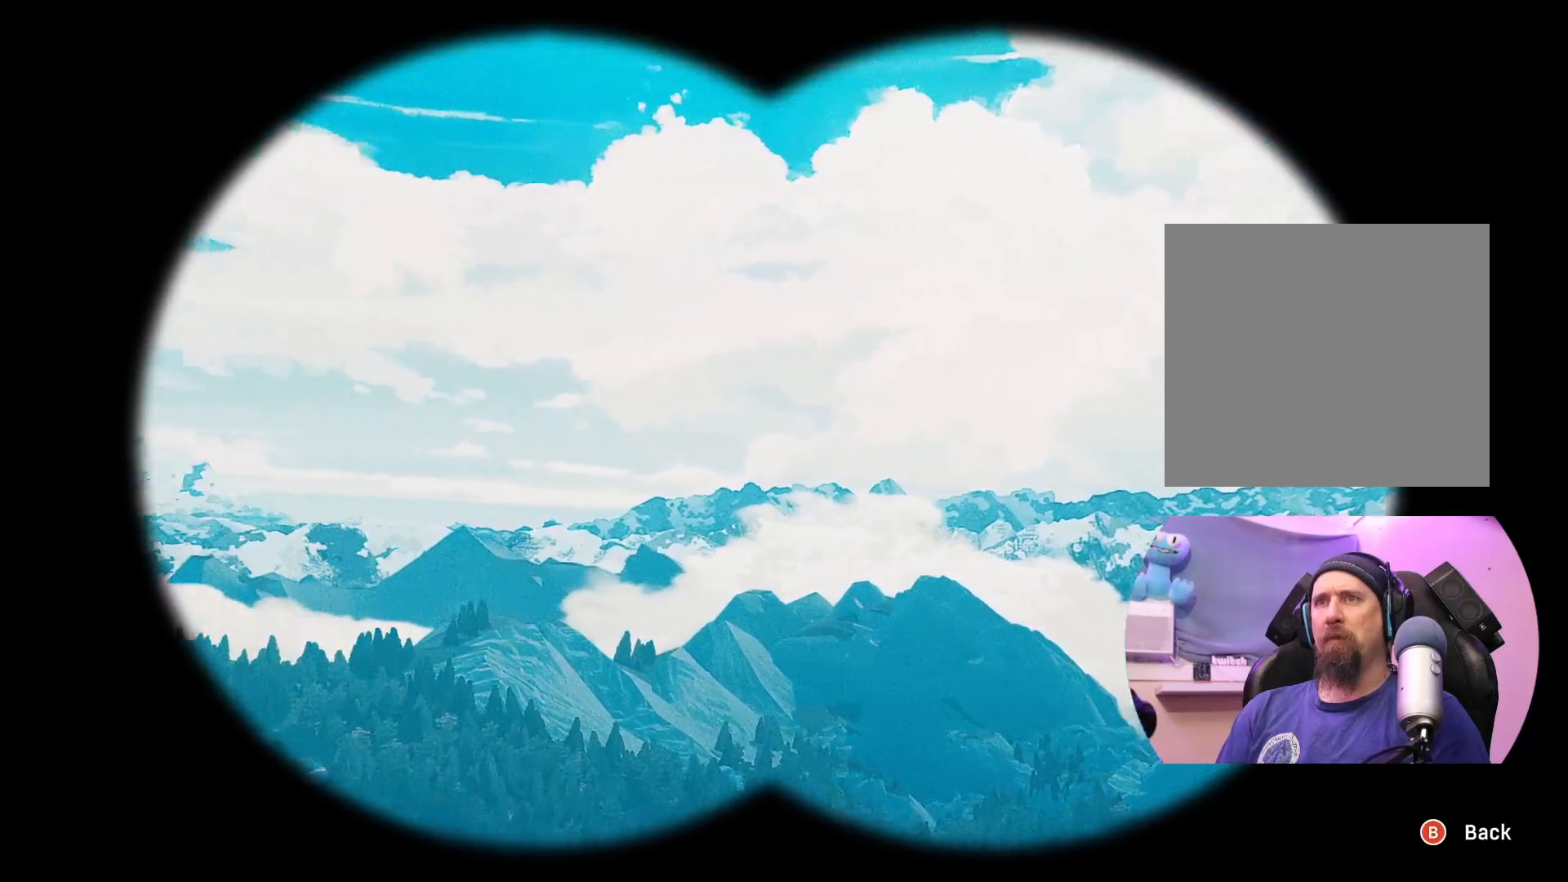
{"buttons": [], "left_stick": "left", "right_stick": "center", "events": [[250, "left_stick", "up-left"], [433, "left_stick", "left"]]}
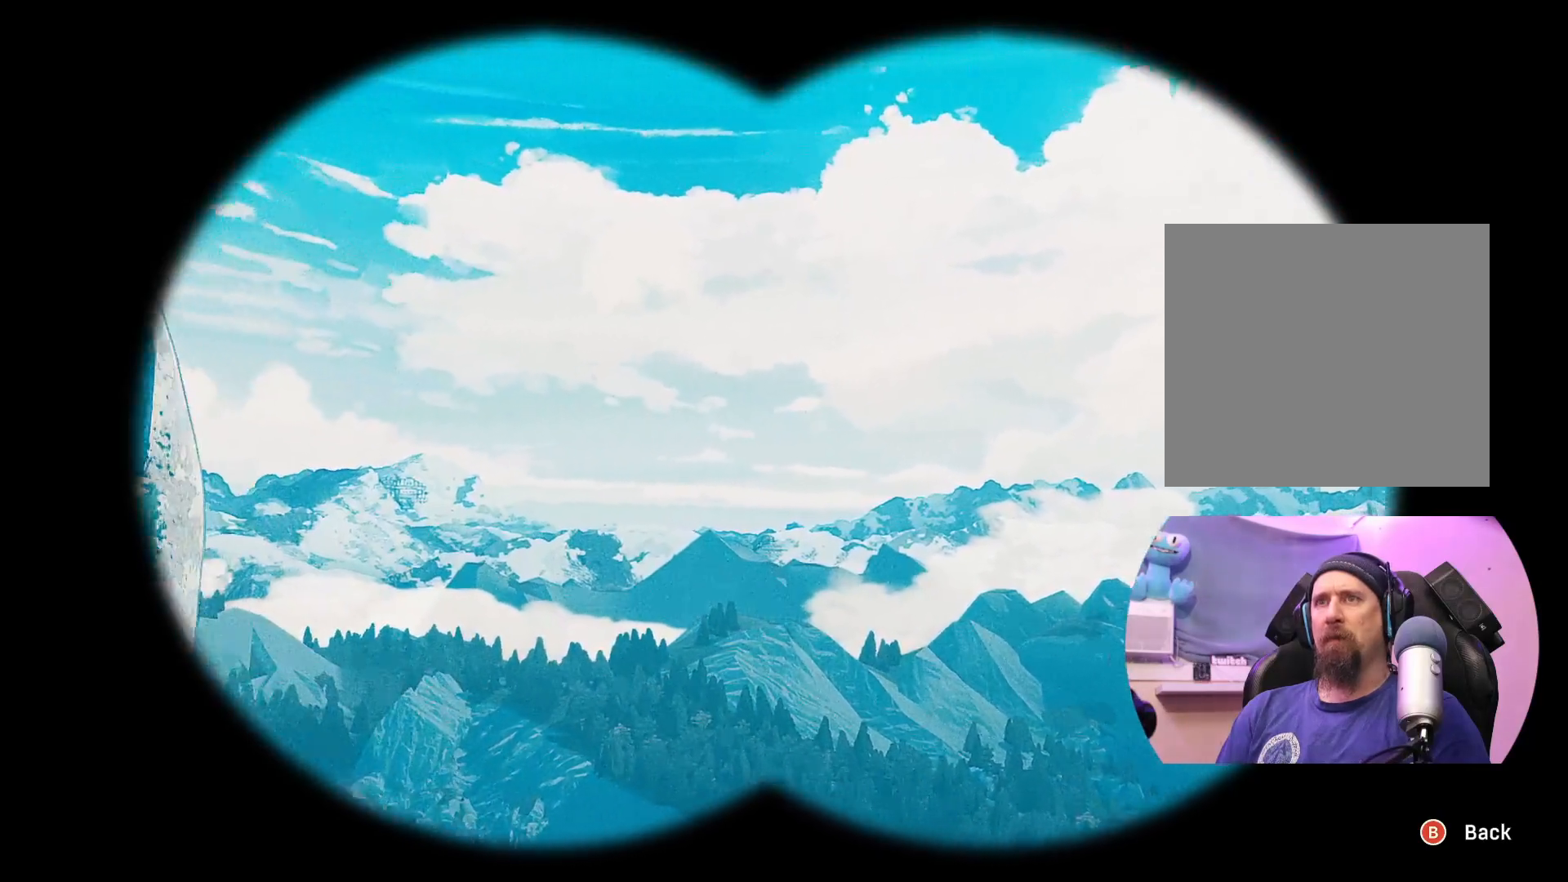
{"buttons": [], "left_stick": "down-left", "right_stick": "center", "events": [[167, "left_stick", "down-left"]]}
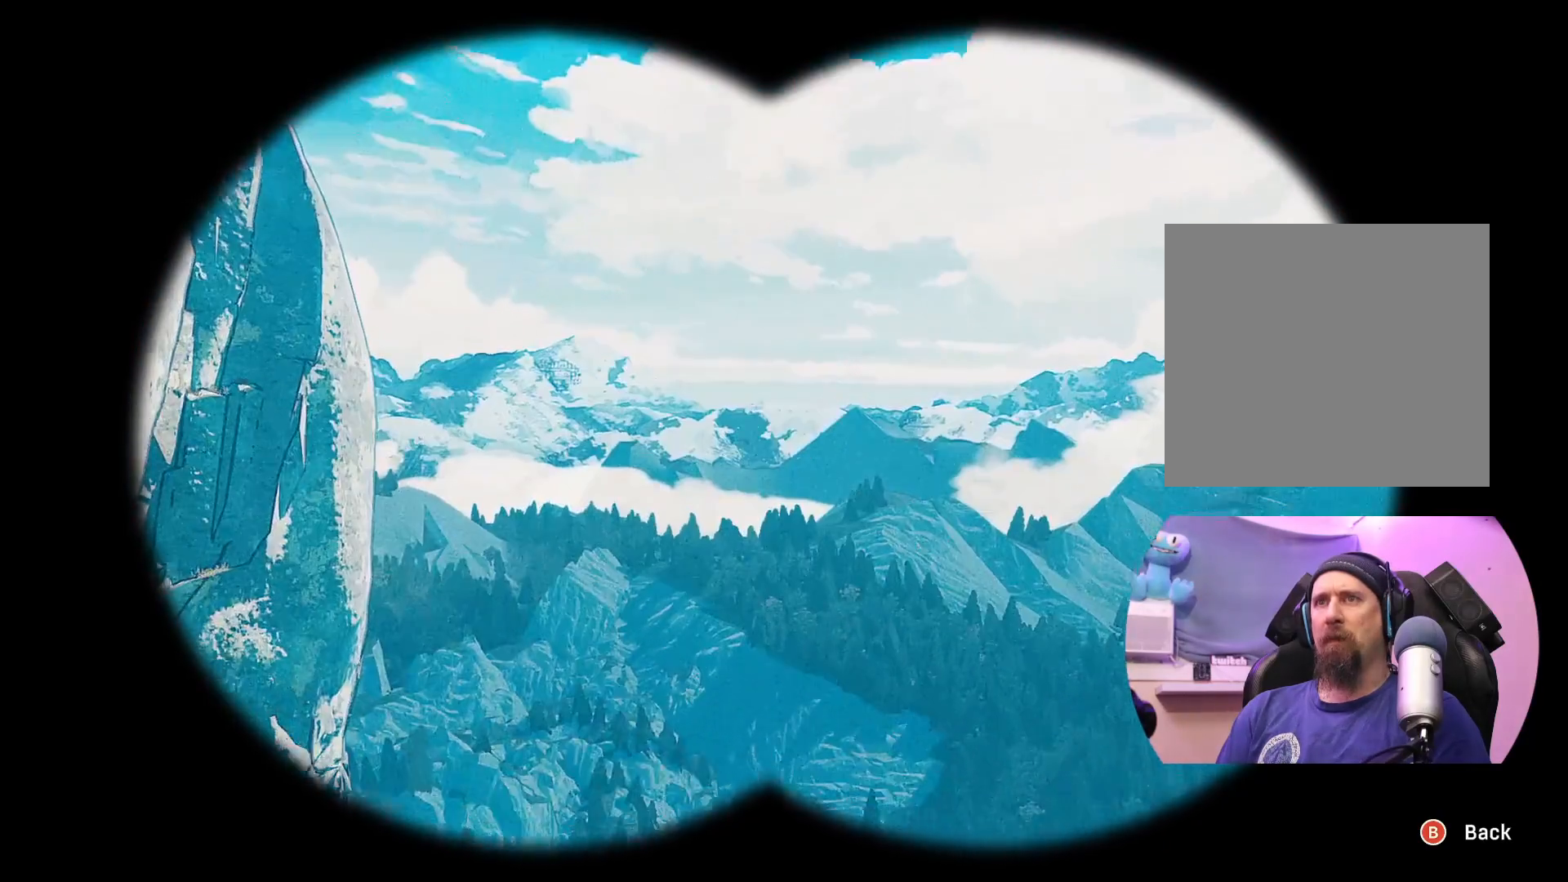
{"buttons": [], "left_stick": "down-left", "right_stick": "center", "events": []}
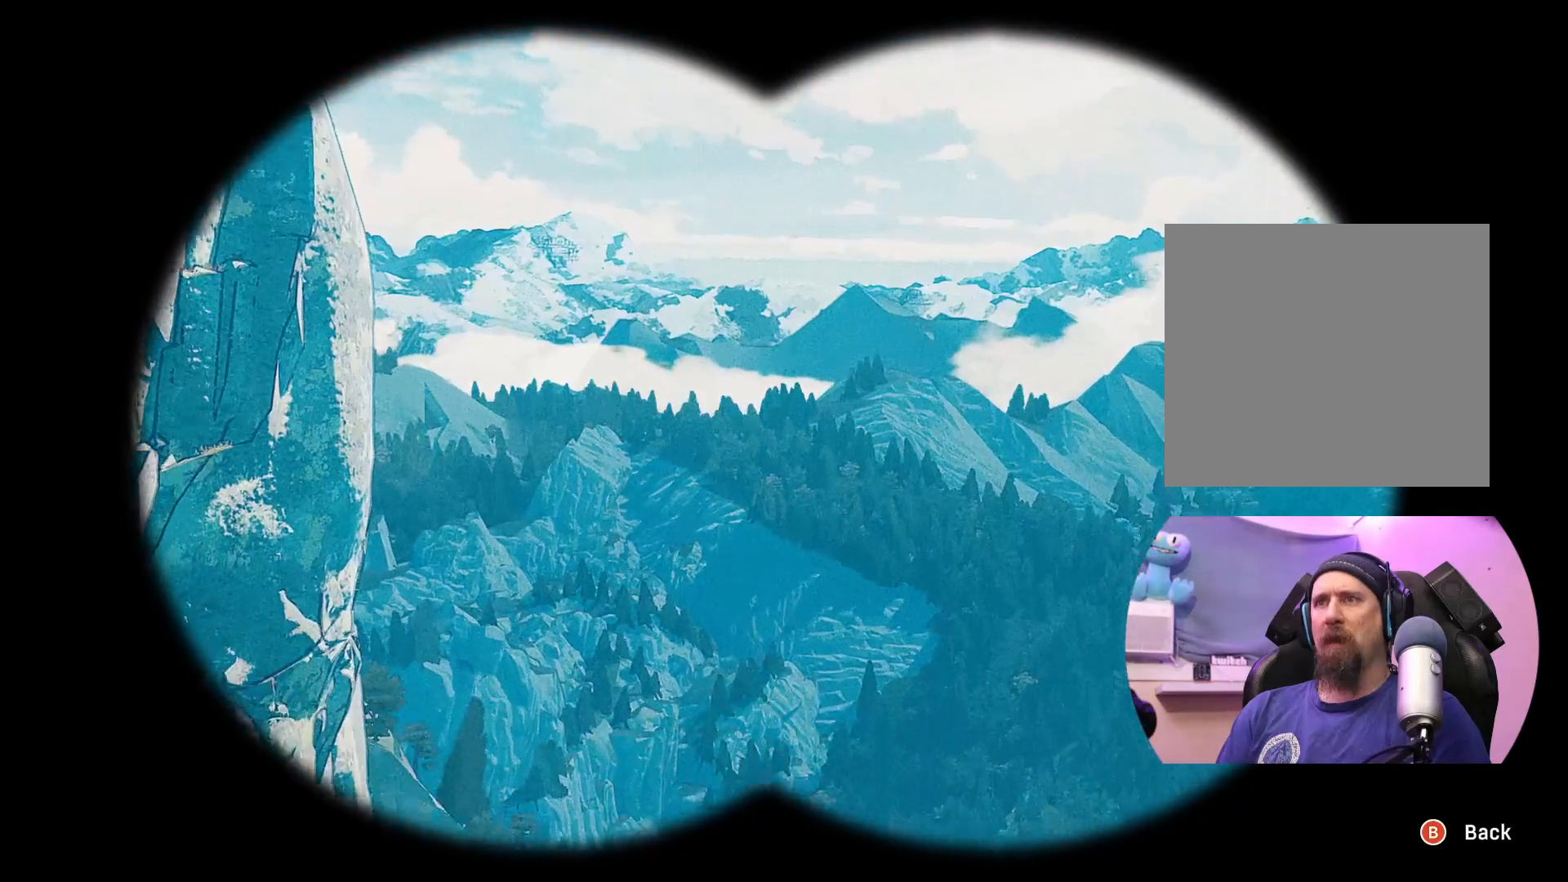
{"buttons": [], "left_stick": "down", "right_stick": "center", "events": [[250, "left_stick", "down"]]}
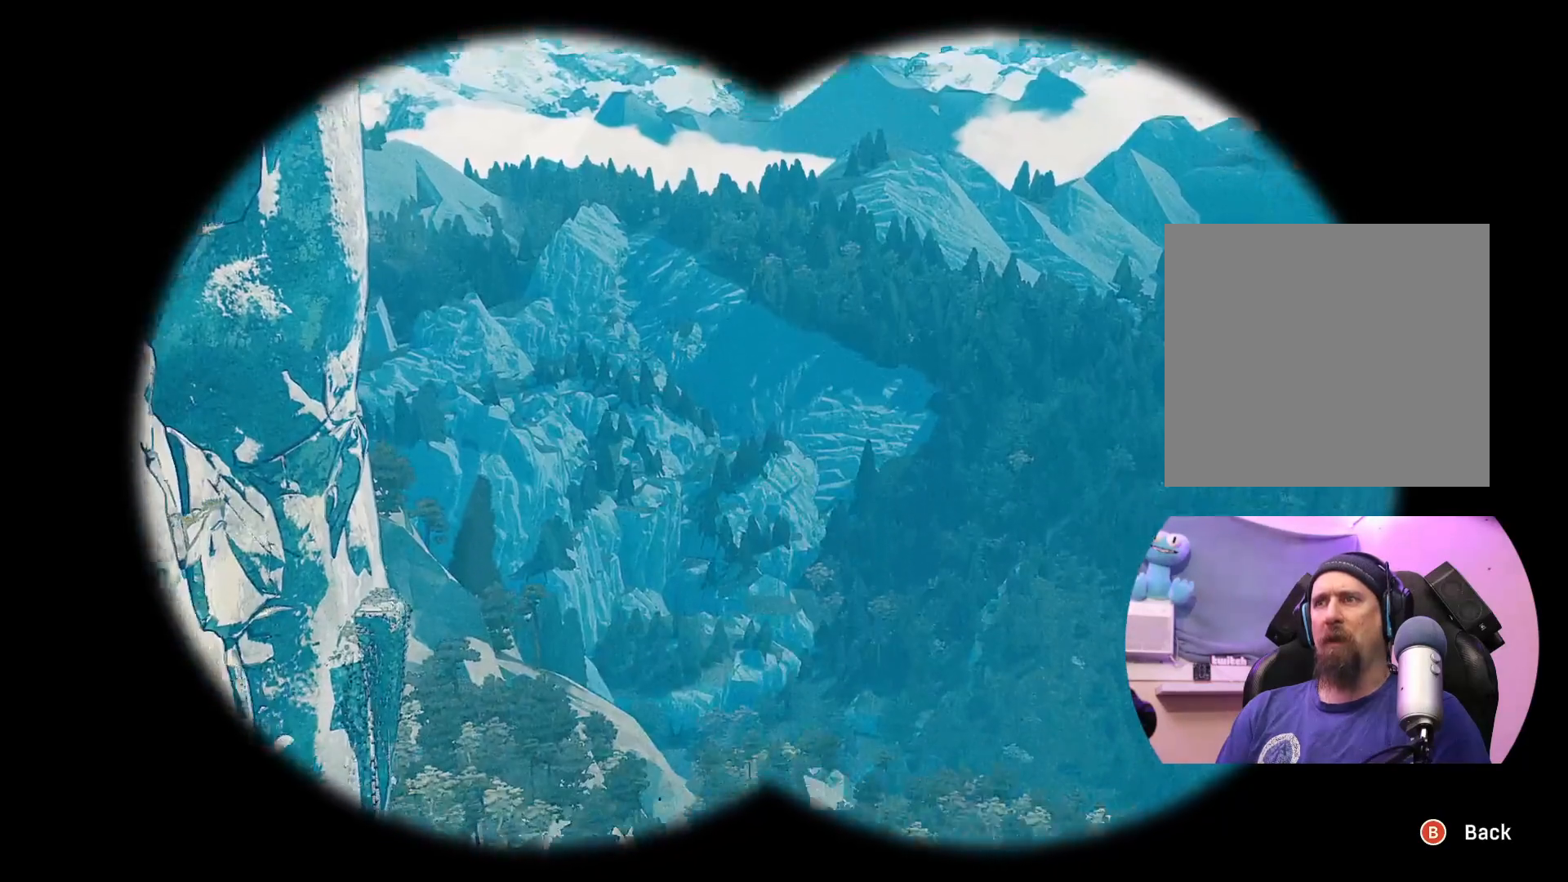
{"buttons": [], "left_stick": "down-right", "right_stick": "center", "events": [[417, "left_stick", "down-right"]]}
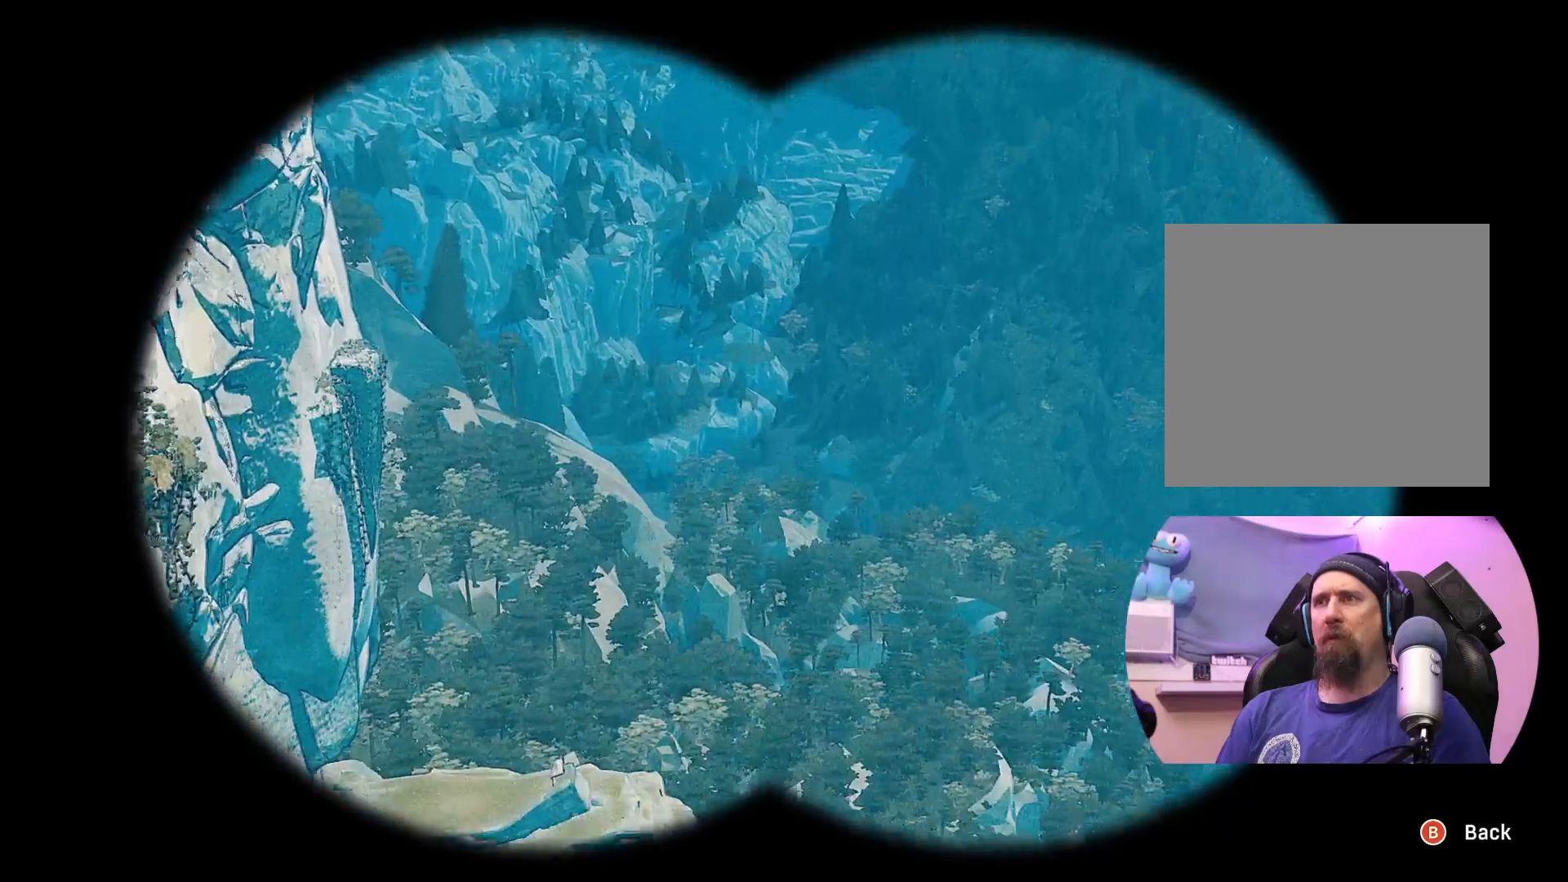
{"buttons": [], "left_stick": "right", "right_stick": "center", "events": [[317, "left_stick", "right"]]}
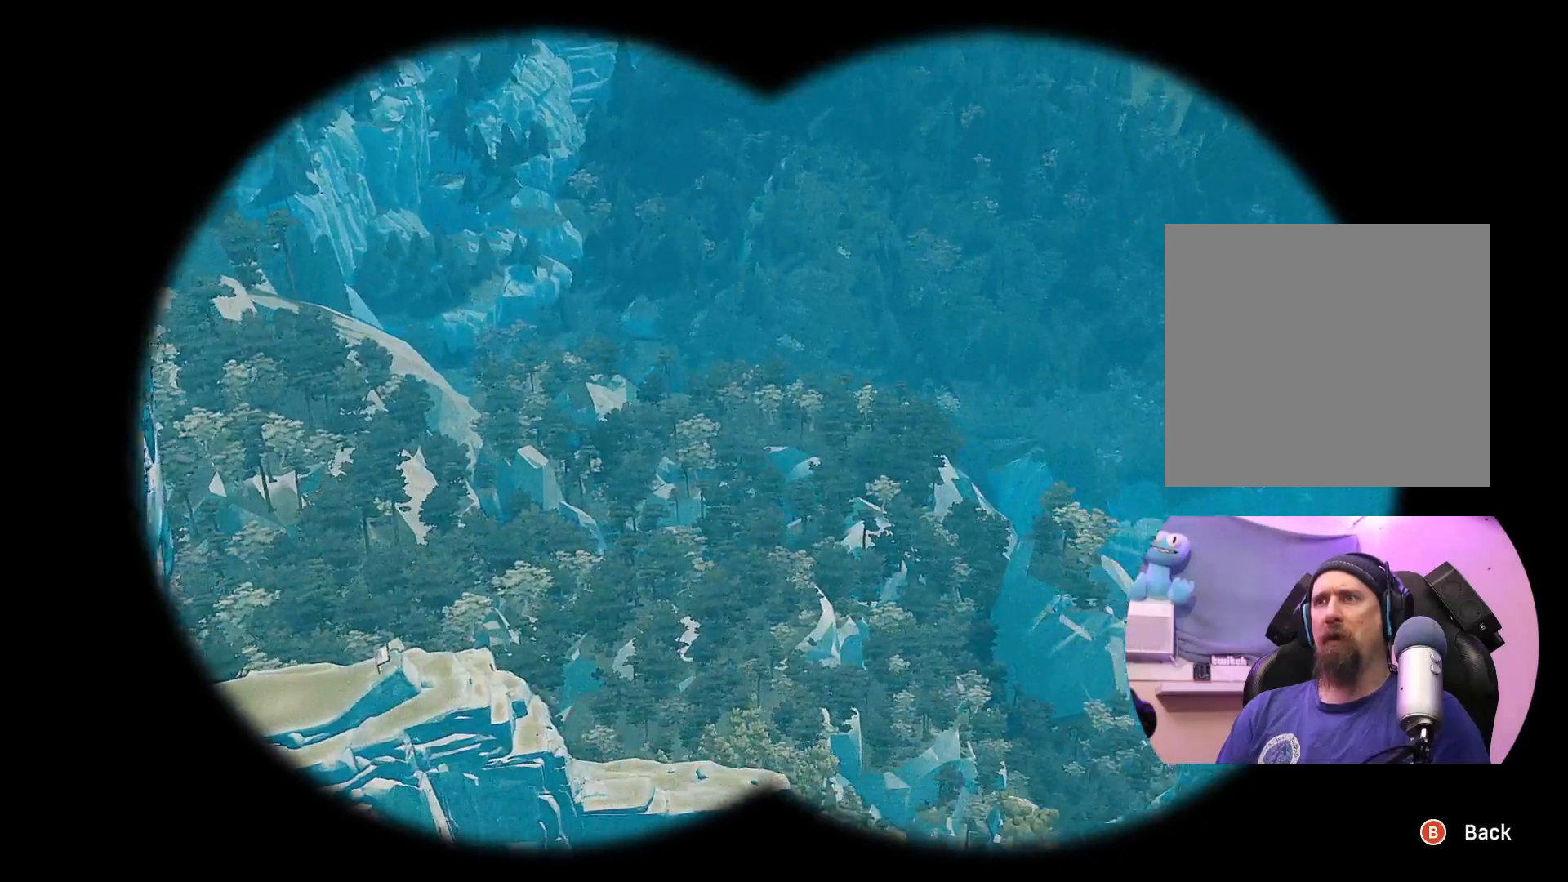
{"buttons": [], "left_stick": "right", "right_stick": "center", "events": []}
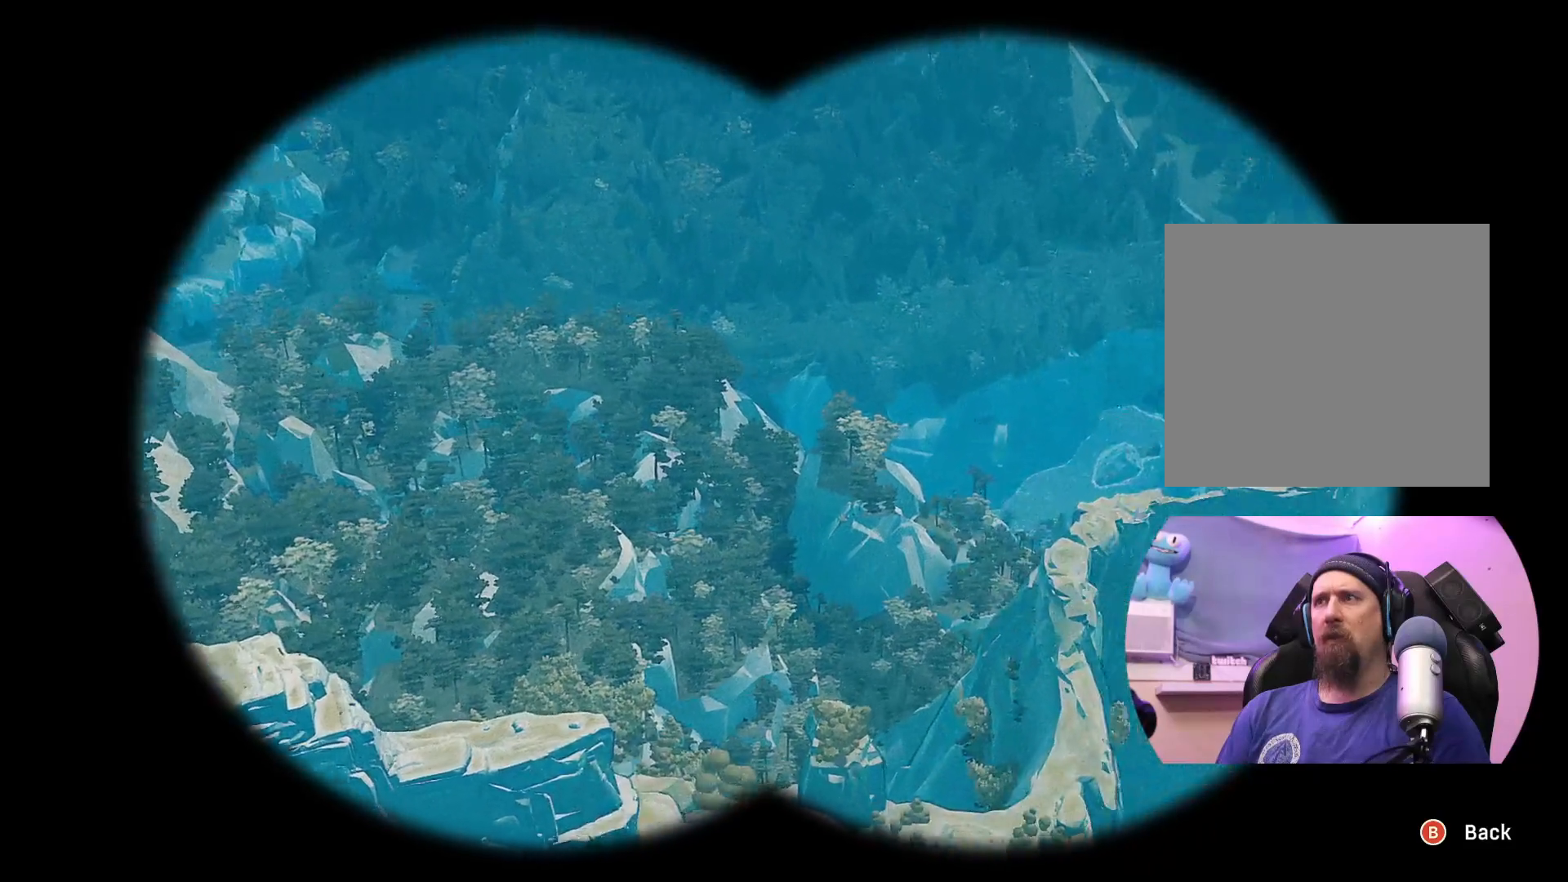
{"buttons": [], "left_stick": "right", "right_stick": "center", "events": []}
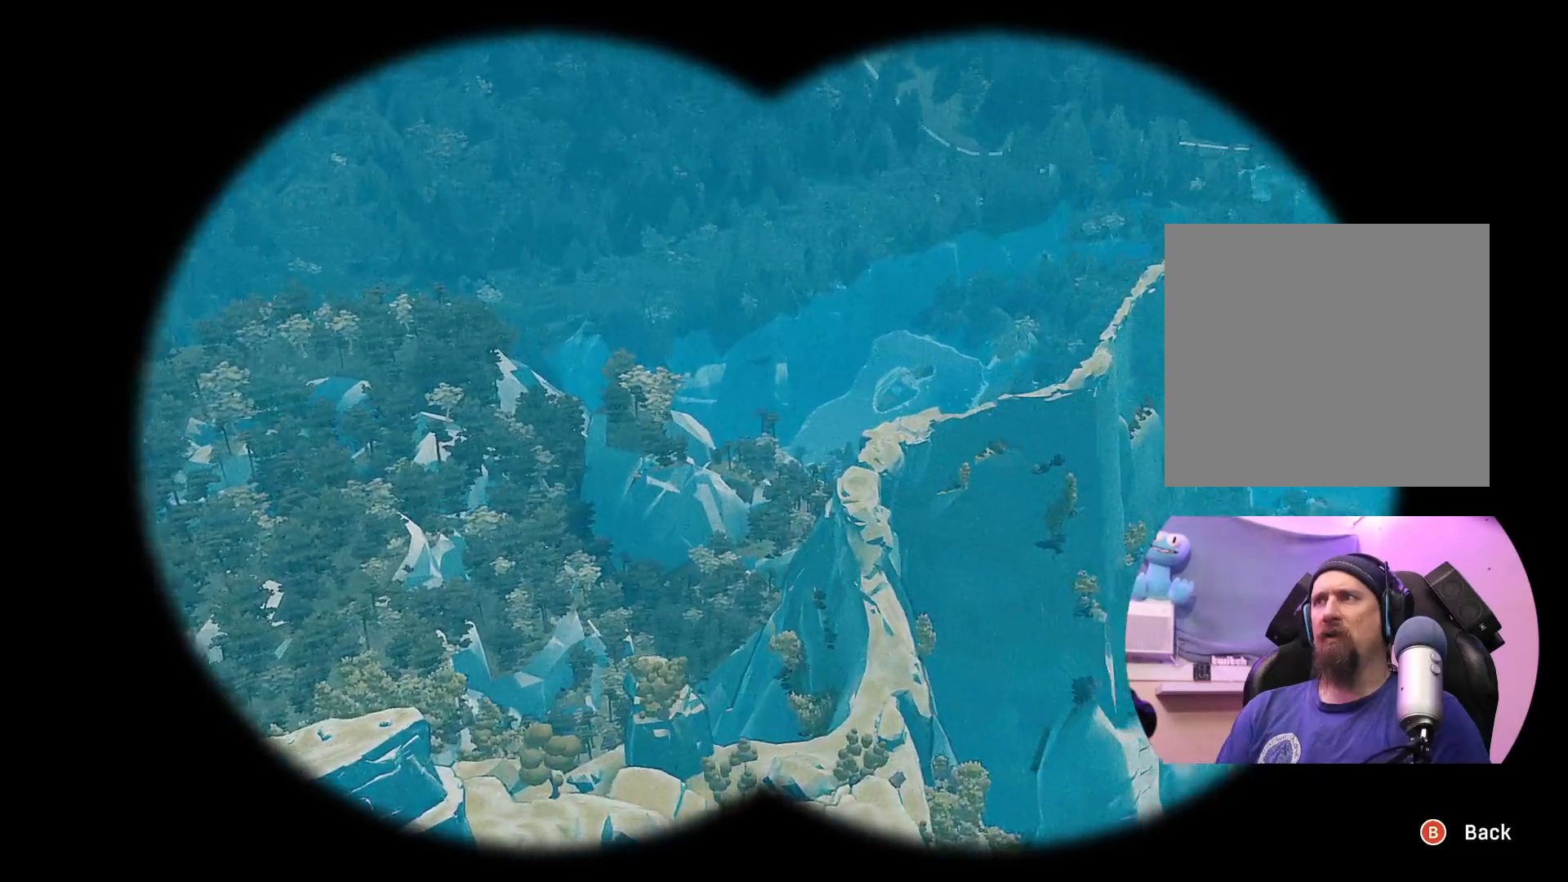
{"buttons": [], "left_stick": "right", "right_stick": "center", "events": []}
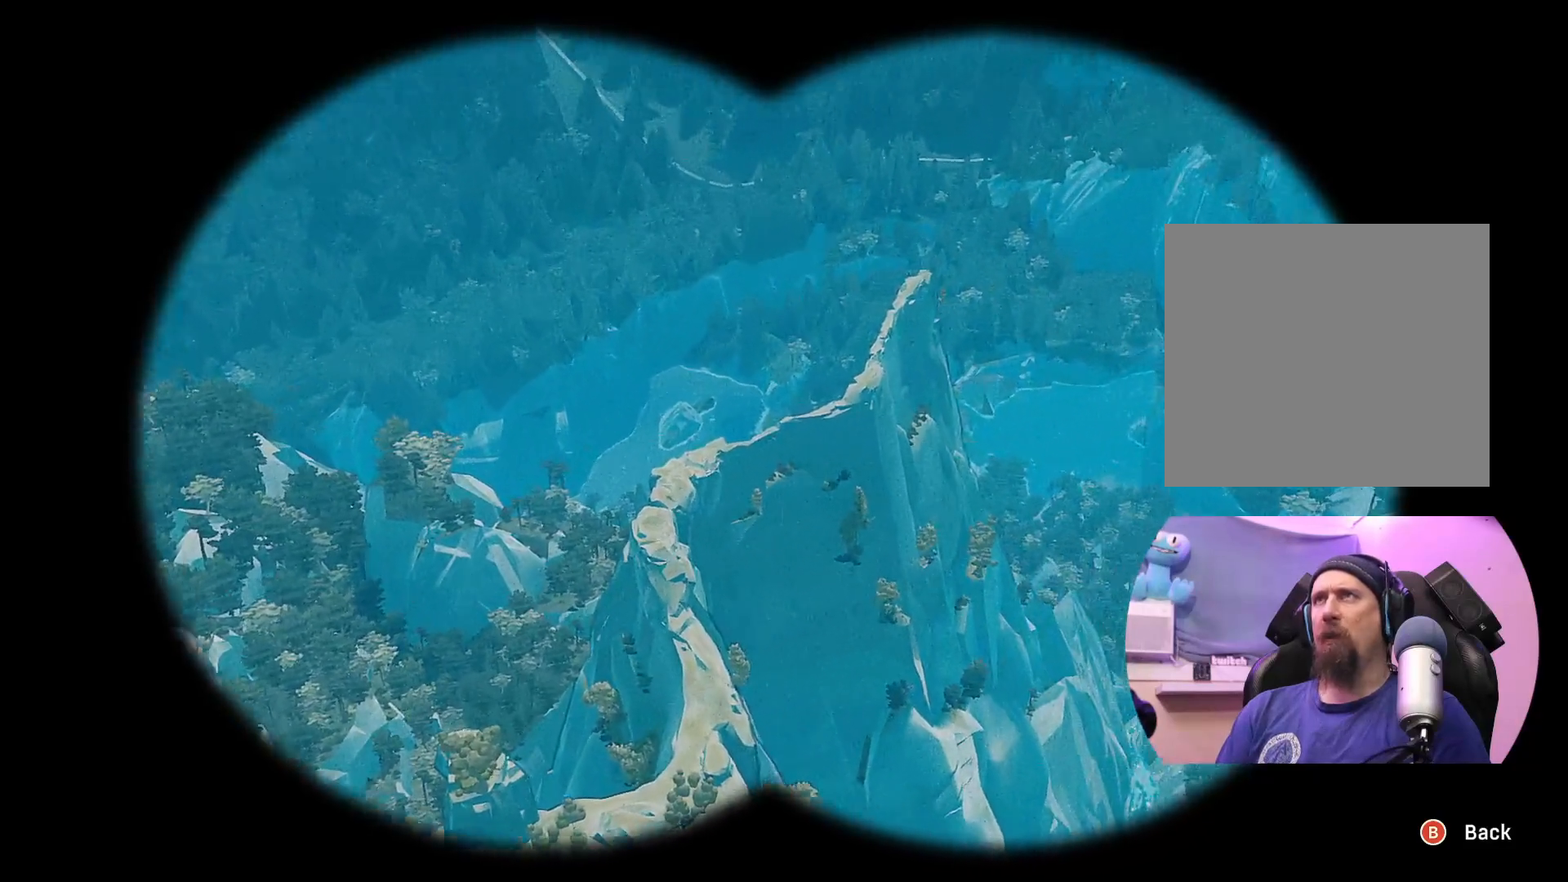
{"buttons": [], "left_stick": "up-right", "right_stick": "center", "events": [[17, "left_stick", "up-right"]]}
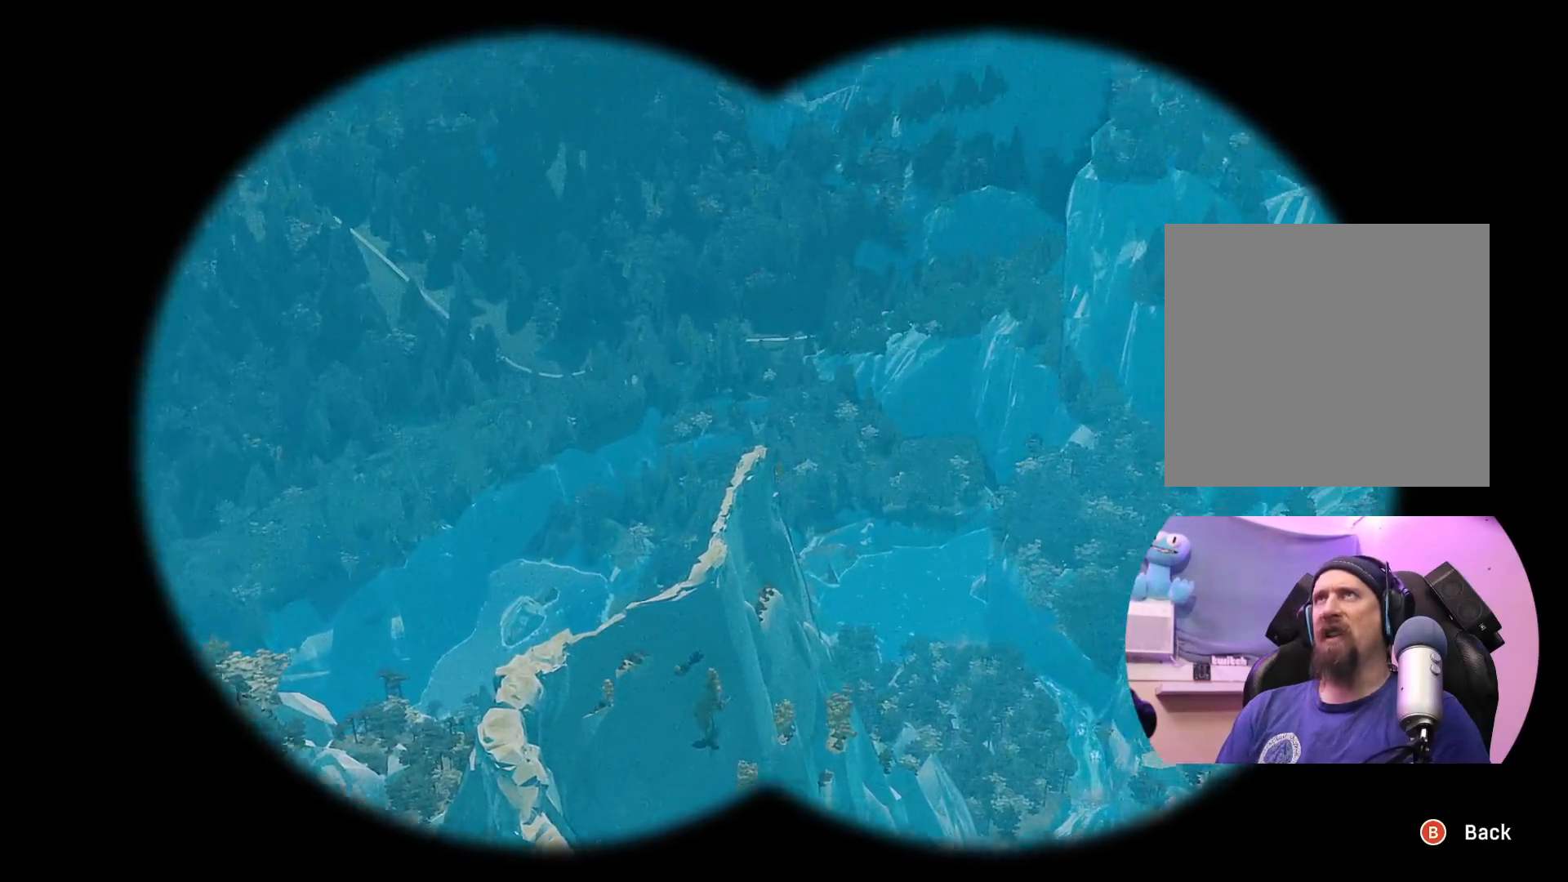
{"buttons": ["B"], "left_stick": "center", "right_stick": "center", "events": [[333, "left_stick", "center"], [433, "B", "down"]]}
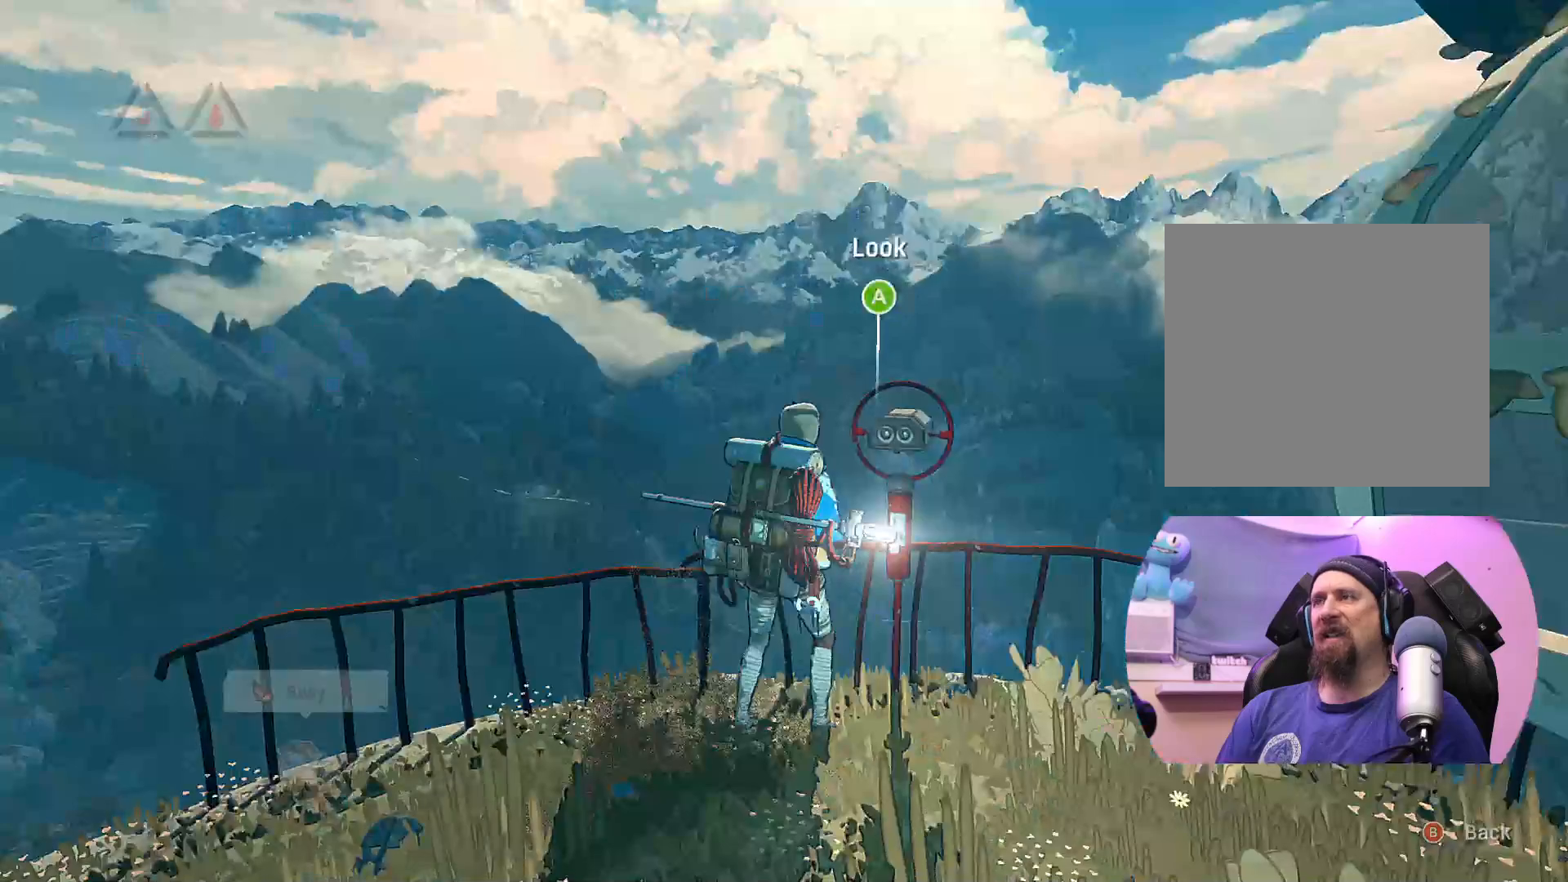
{"buttons": [], "left_stick": "down-right", "right_stick": "center", "events": [[33, "B", "up"], [350, "left_stick", "down-right"]]}
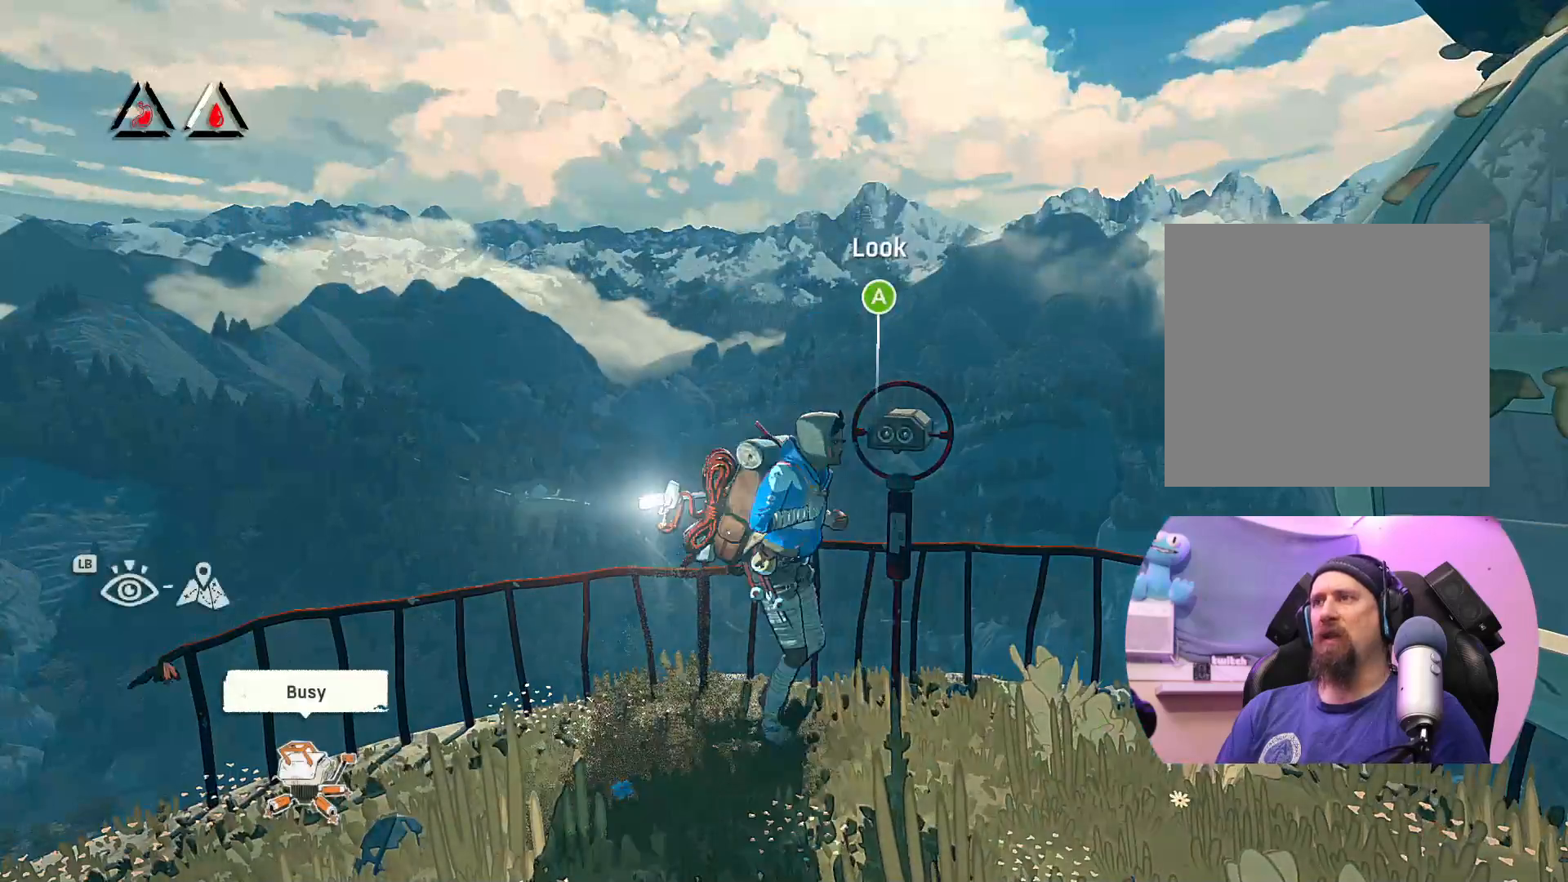
{"buttons": [], "left_stick": "center", "right_stick": "right", "events": [[150, "right_stick", "right"], [267, "left_stick", "center"]]}
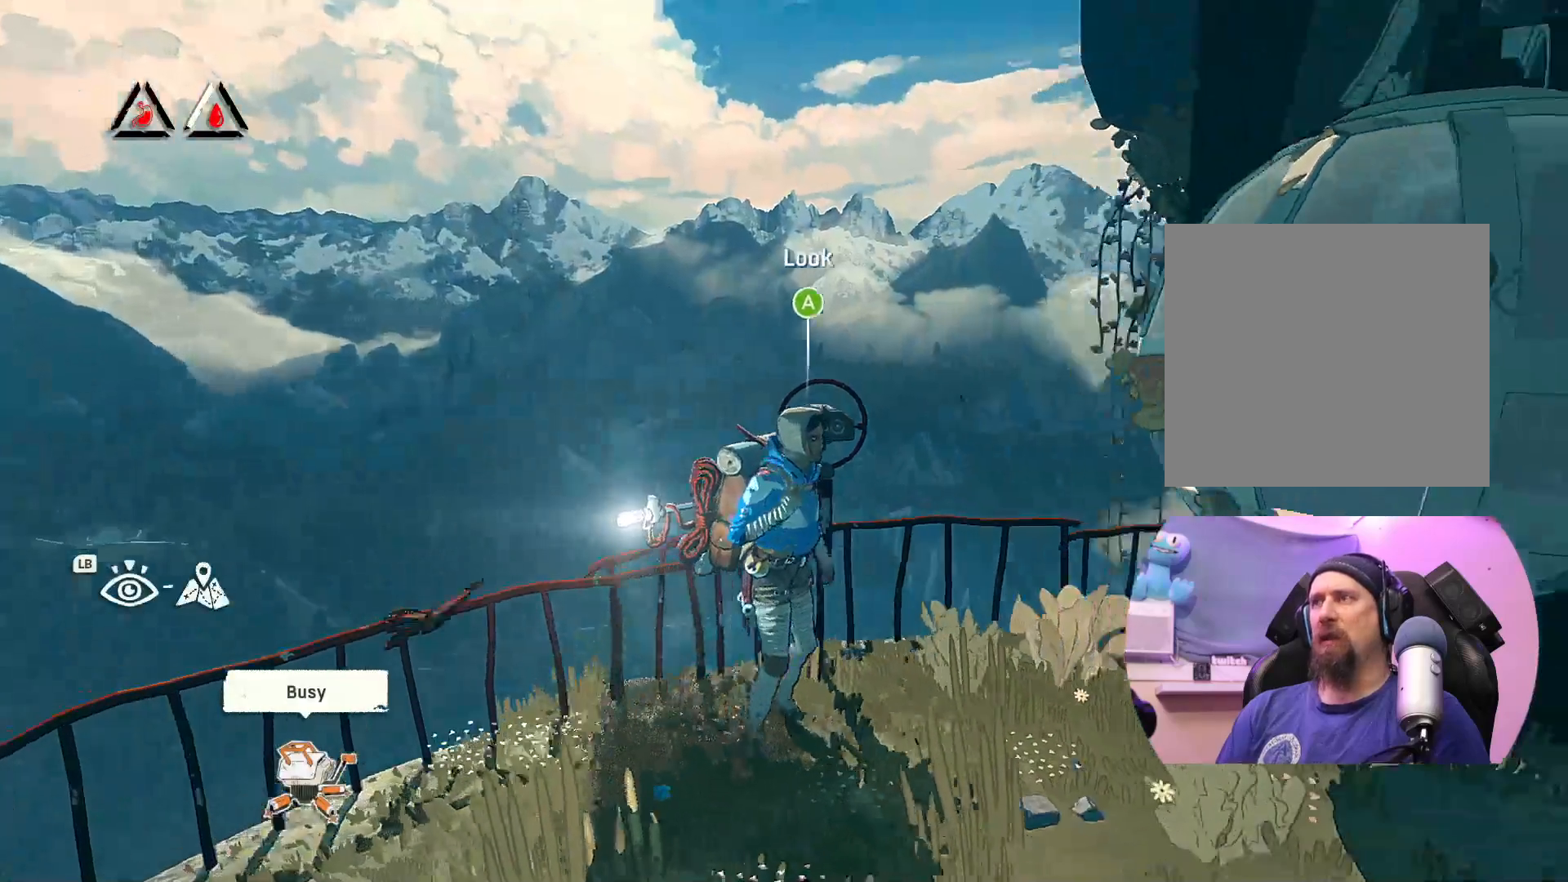
{"buttons": [], "left_stick": "right", "right_stick": "center", "events": [[83, "left_stick", "right"], [183, "right_stick", "center"]]}